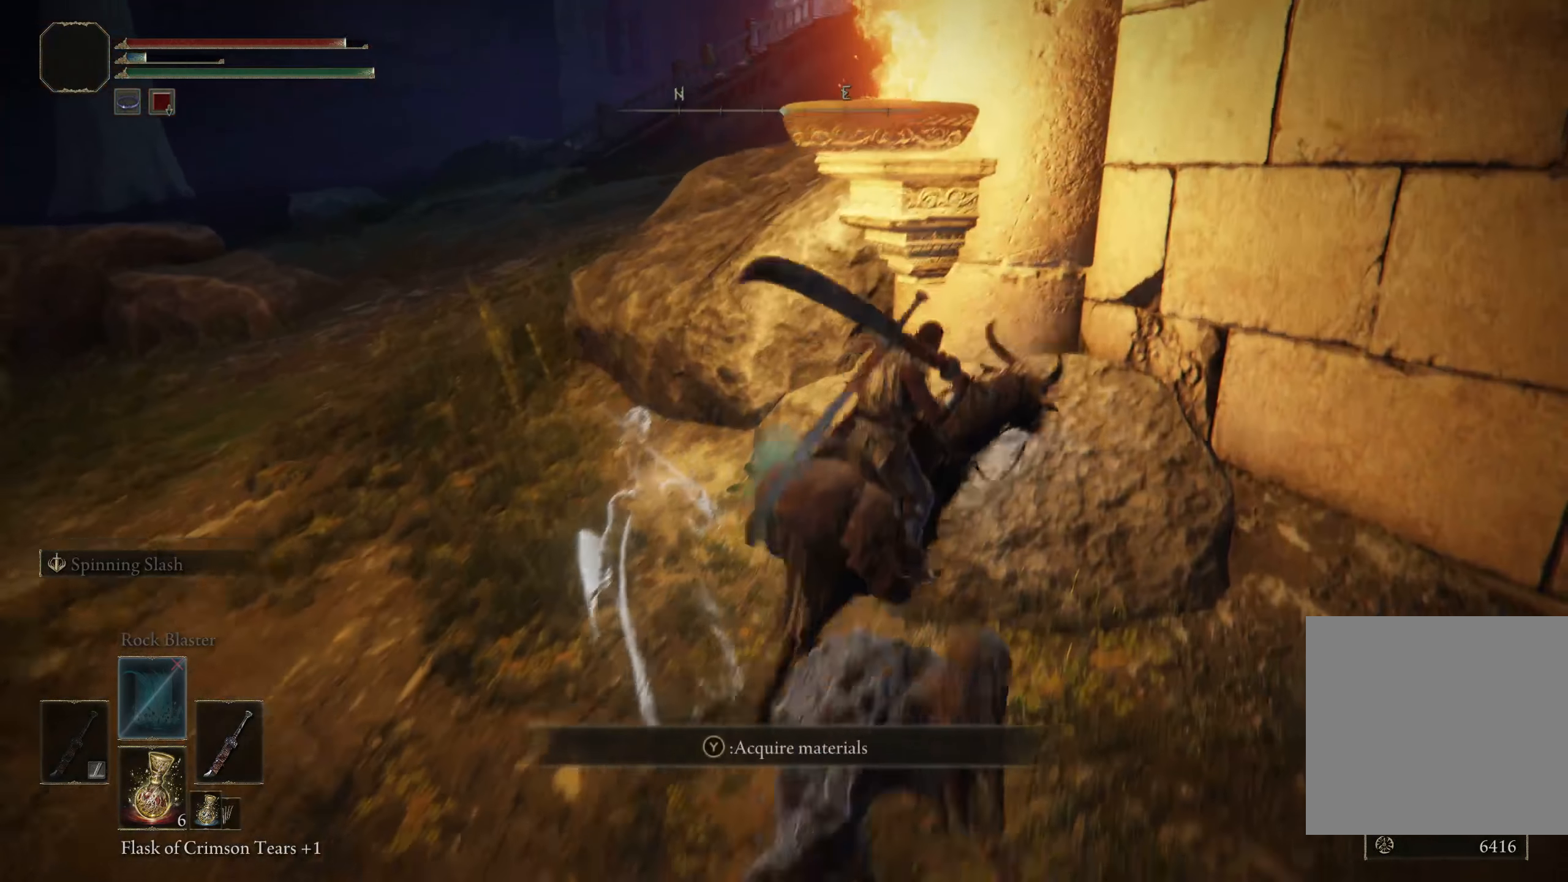
Gameplay with a controller (Xbox layout); each line is a JSON object with the inputs held at the frame after it. "events" lists button and stick changes between this image and that frame as [ms after this image, input, new state], when the widget could be followed in between. Not read: L1.
{"buttons": [], "left_stick": "left", "right_stick": "down-left", "events": [[109, "Y", "down"], [125, "left_stick", "left"], [175, "Y", "up"], [442, "right_stick", "down-left"]]}
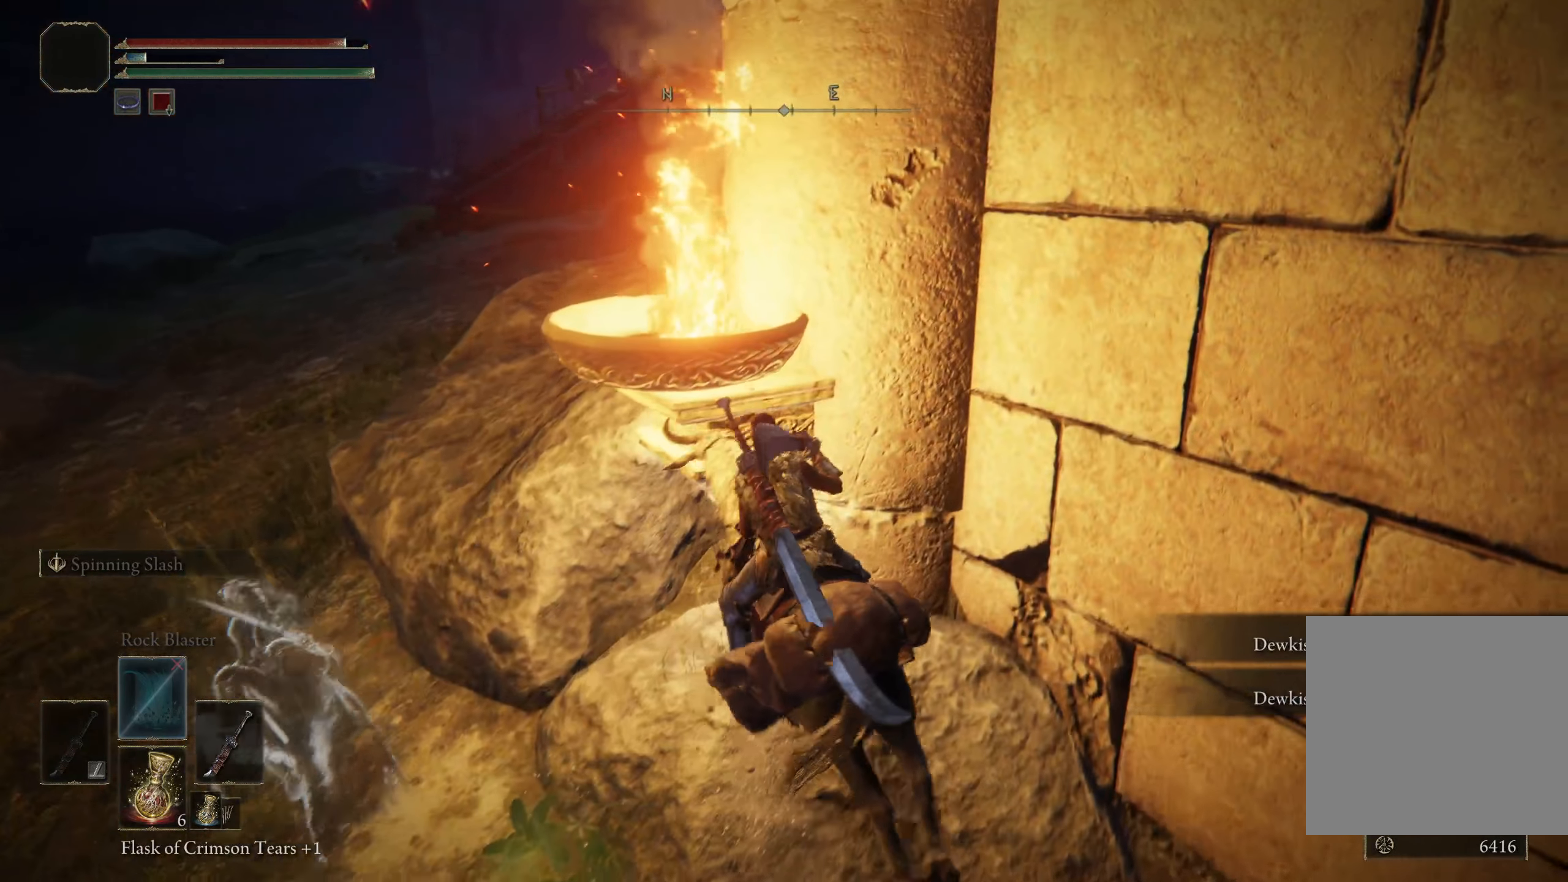
{"buttons": [], "left_stick": "up-left", "right_stick": "center", "events": [[392, "left_stick", "up-left"], [450, "right_stick", "center"]]}
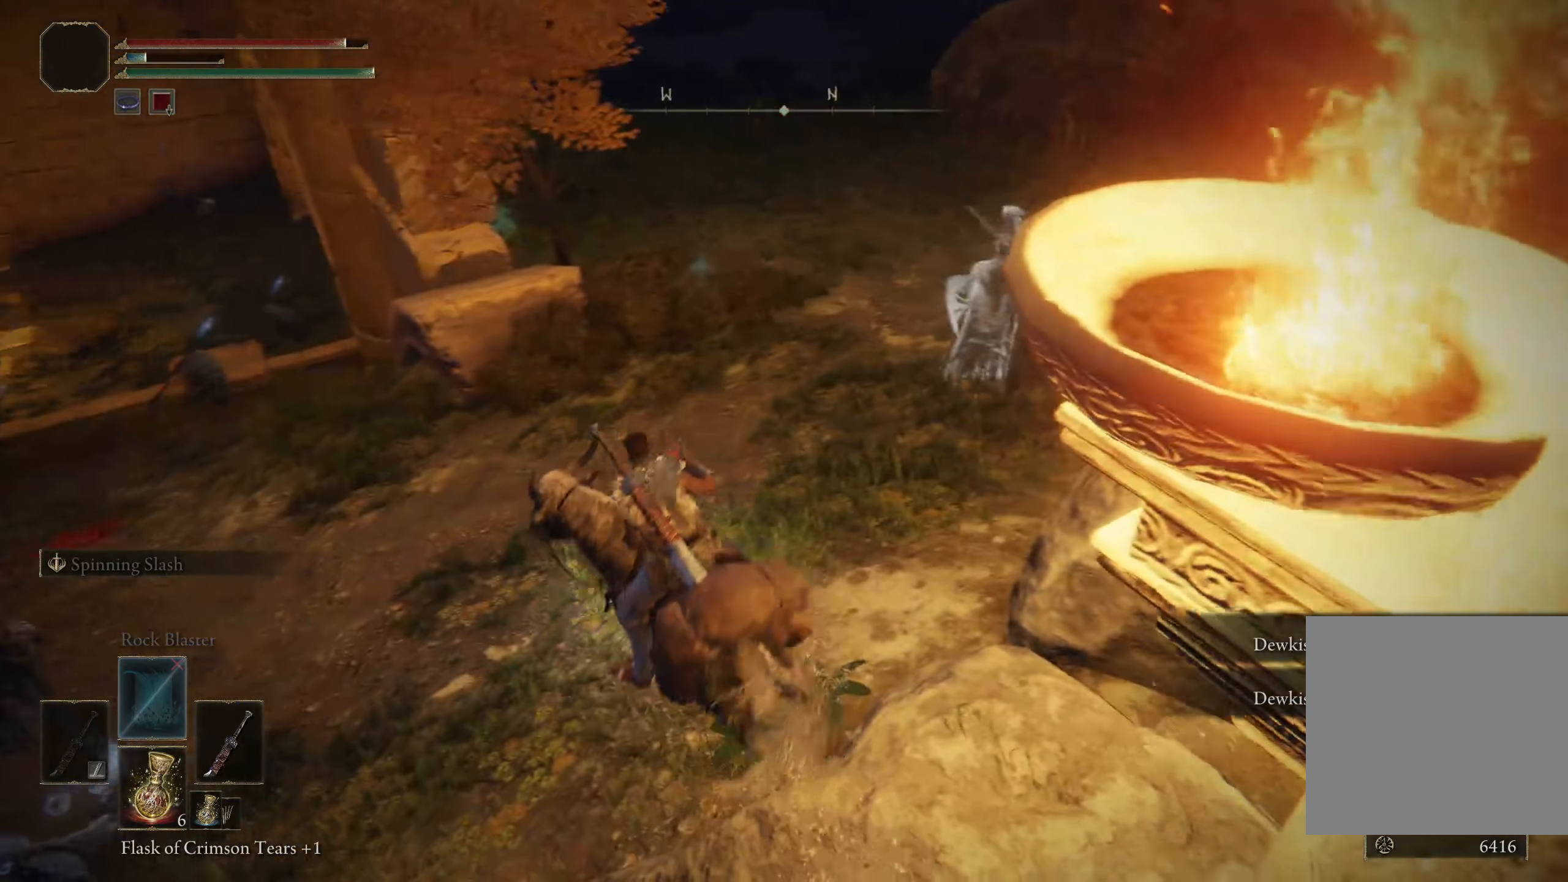
{"buttons": [], "left_stick": "up", "right_stick": "center", "events": [[67, "right_stick", "left"], [225, "left_stick", "up"], [292, "right_stick", "center"]]}
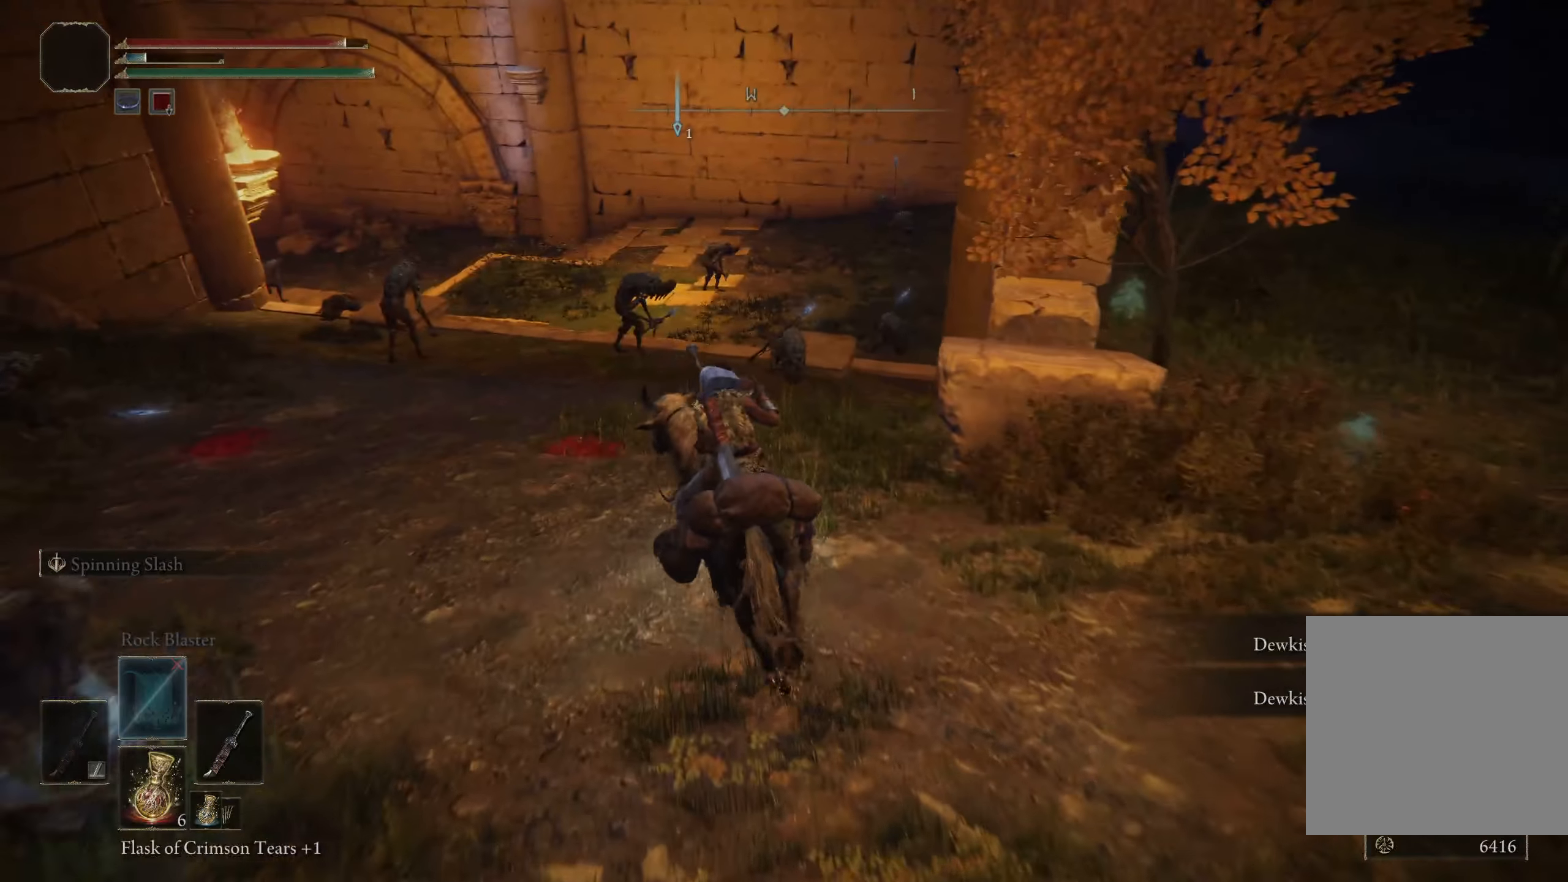
{"buttons": [], "left_stick": "up-left", "right_stick": "center", "events": [[425, "left_stick", "up-left"]]}
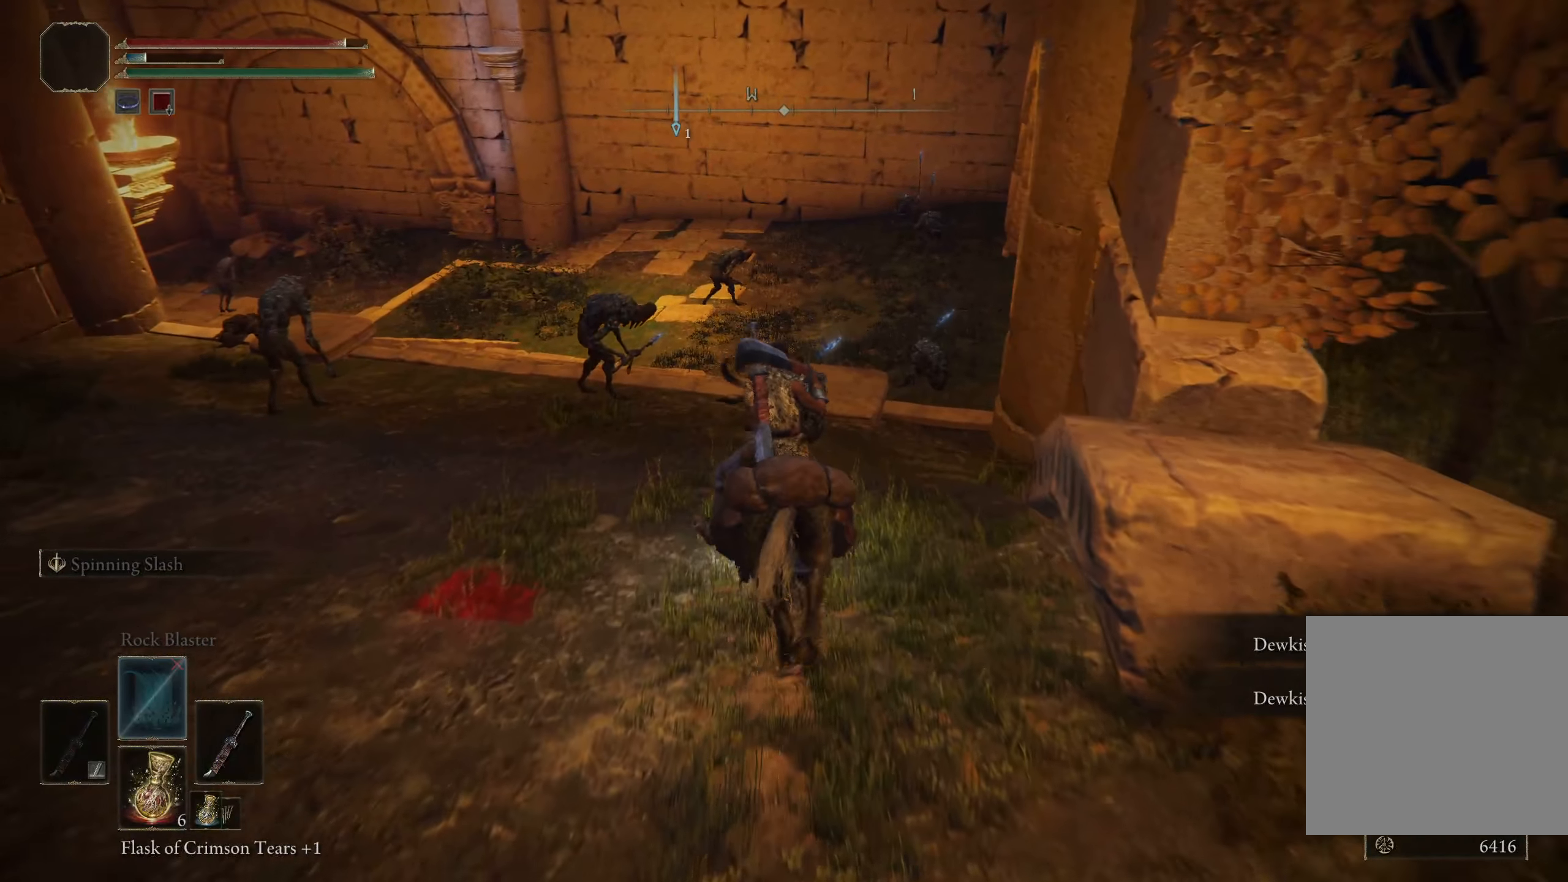
{"buttons": [], "left_stick": "up", "right_stick": "center", "events": [[500, "left_stick", "up"]]}
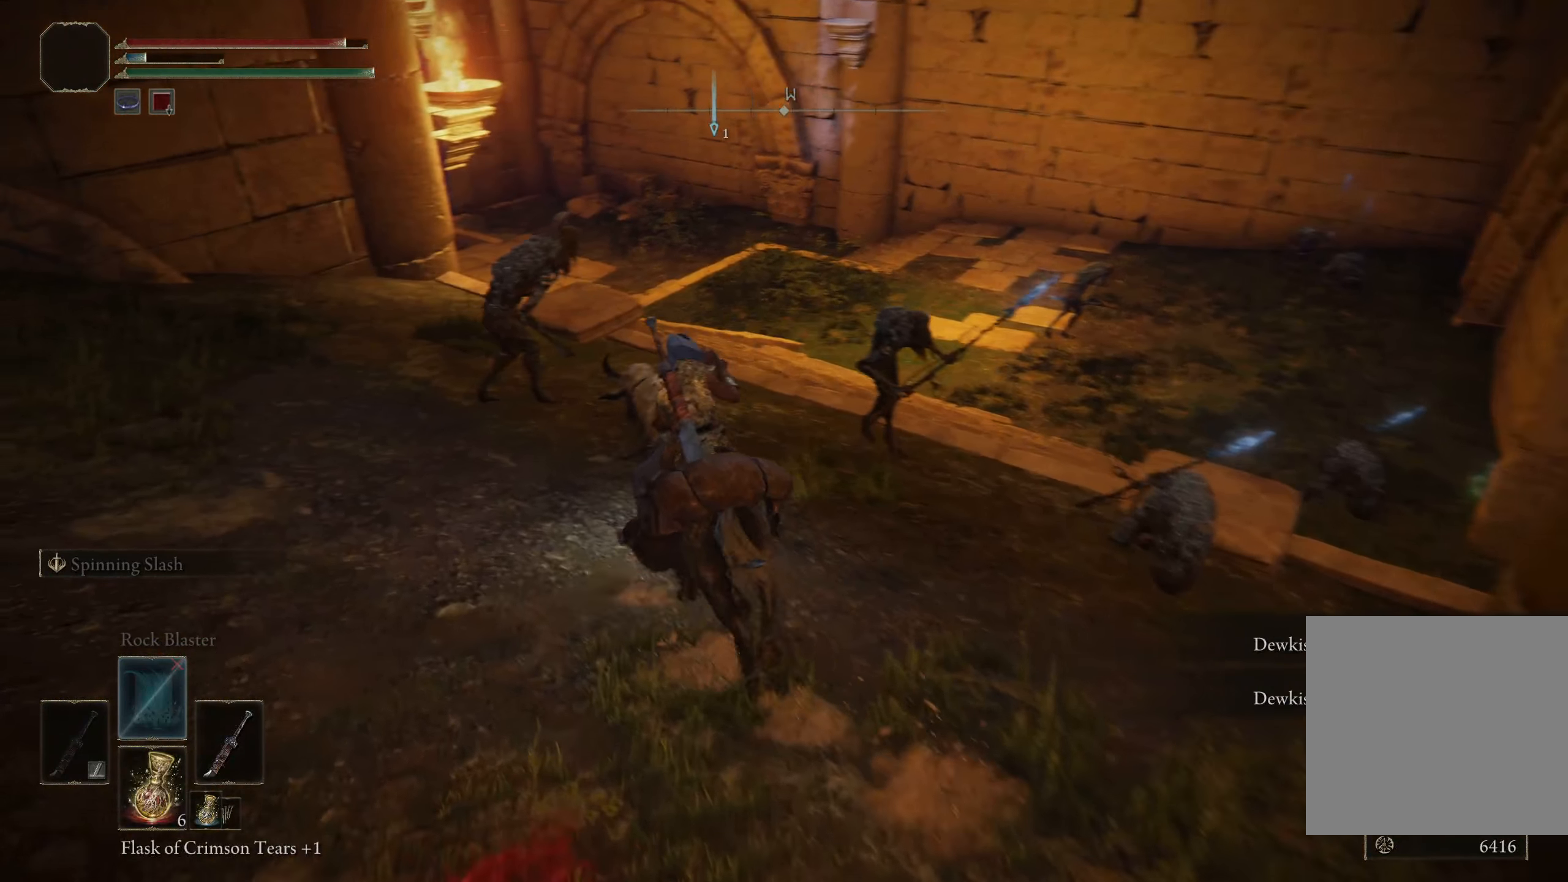
{"buttons": [], "left_stick": "up-right", "right_stick": "right", "events": [[116, "right_stick", "right"], [208, "right_stick", "down-right"], [308, "right_stick", "center"], [433, "right_stick", "right"], [466, "left_stick", "up-right"]]}
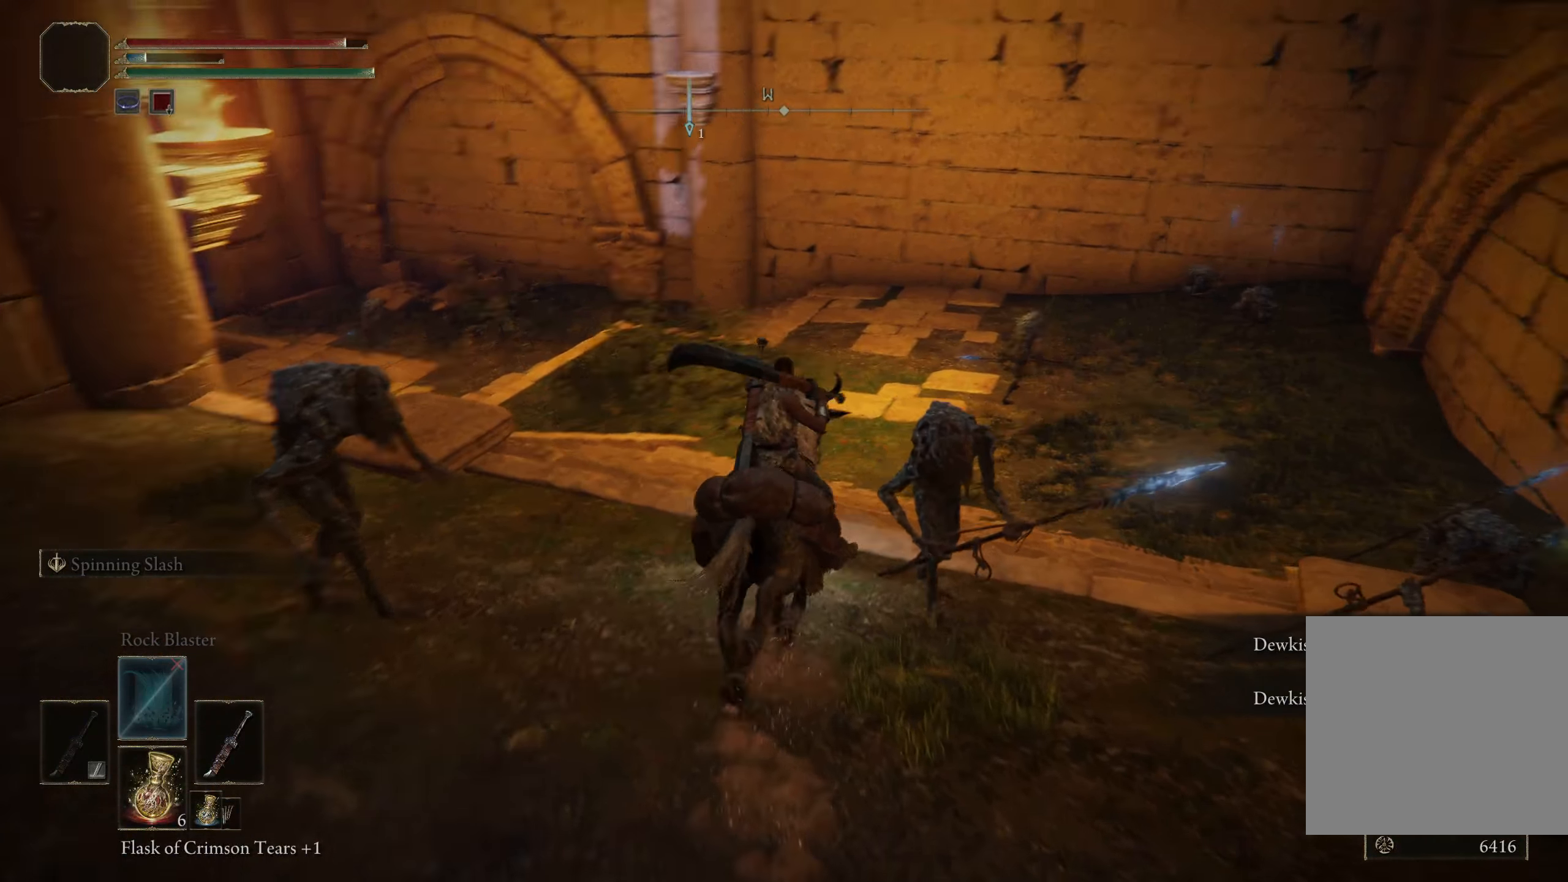
{"buttons": [], "left_stick": "up-right", "right_stick": "center", "events": [[116, "right_stick", "center"]]}
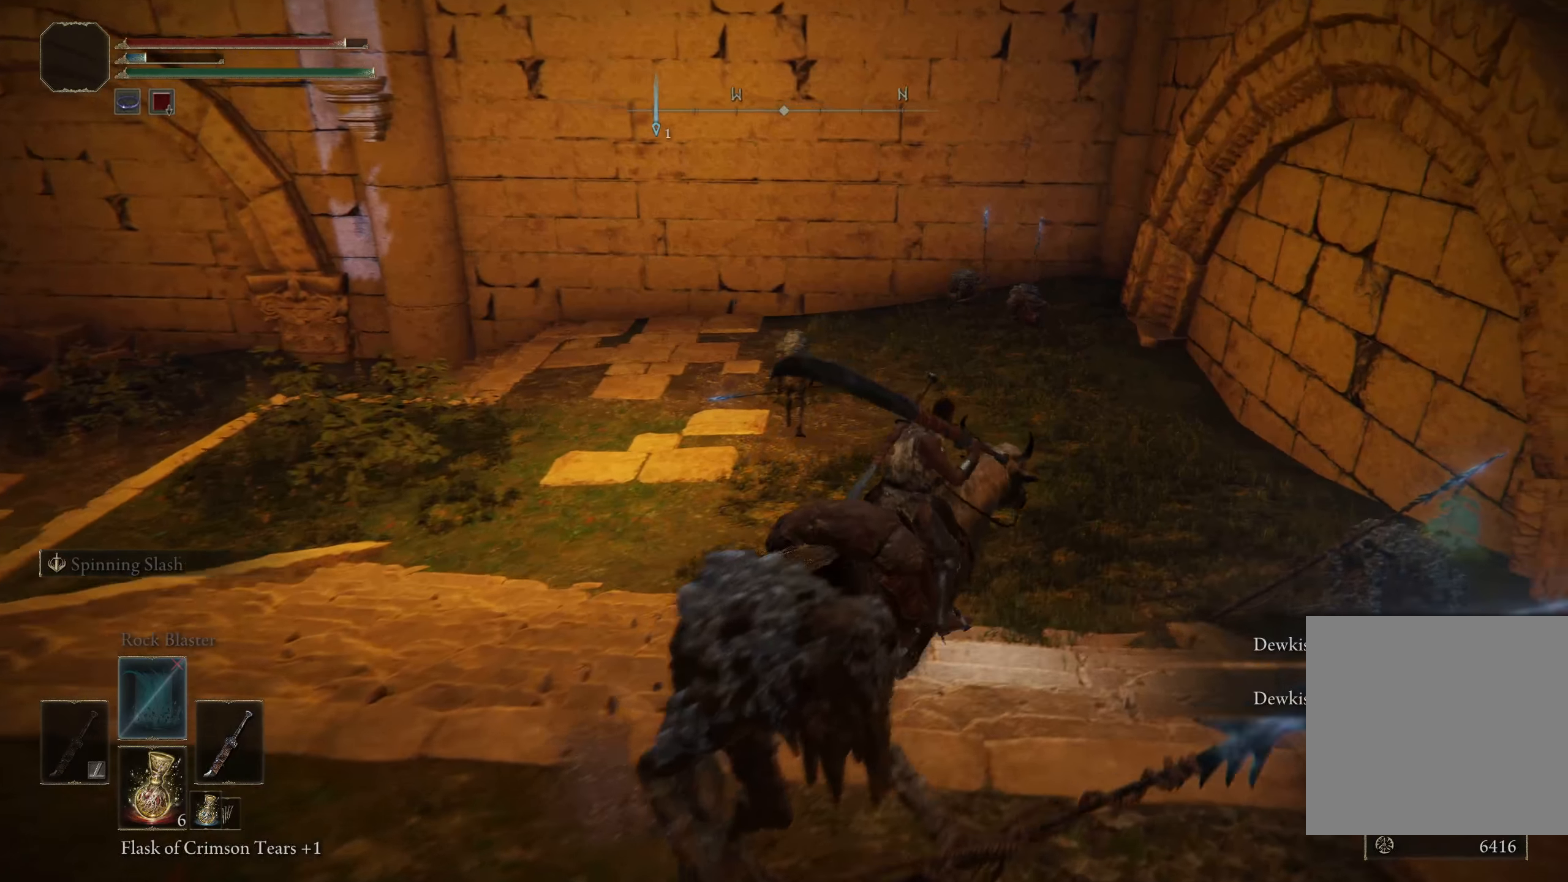
{"buttons": [], "left_stick": "up-right", "right_stick": "down-left", "events": [[183, "right_stick", "down-left"]]}
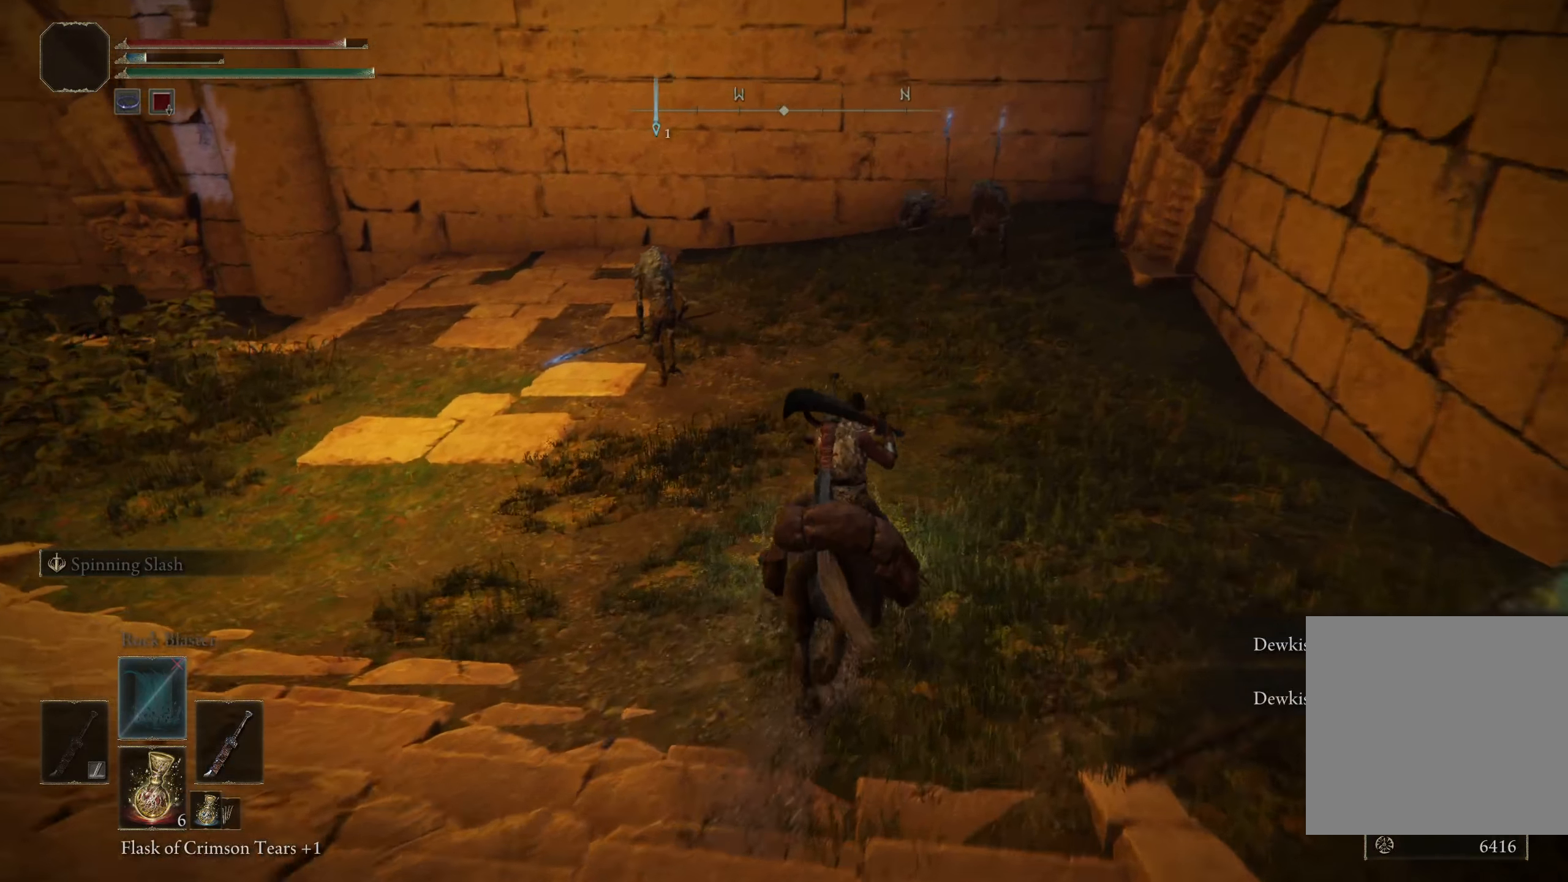
{"buttons": [], "left_stick": "up-right", "right_stick": "down-left", "events": []}
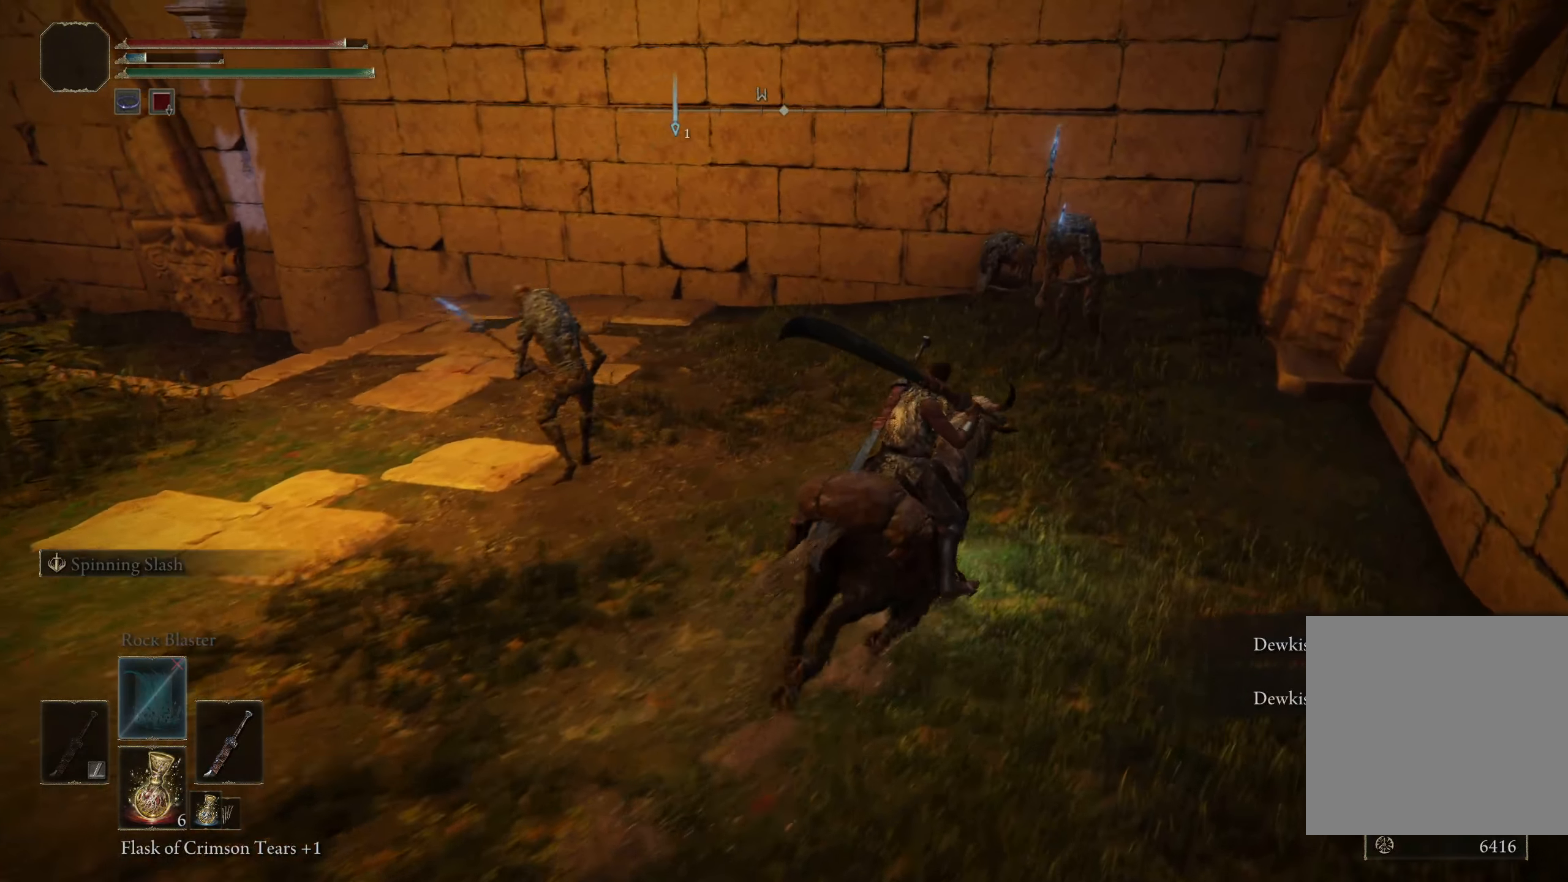
{"buttons": [], "left_stick": "up", "right_stick": "down-left", "events": [[25, "left_stick", "up"]]}
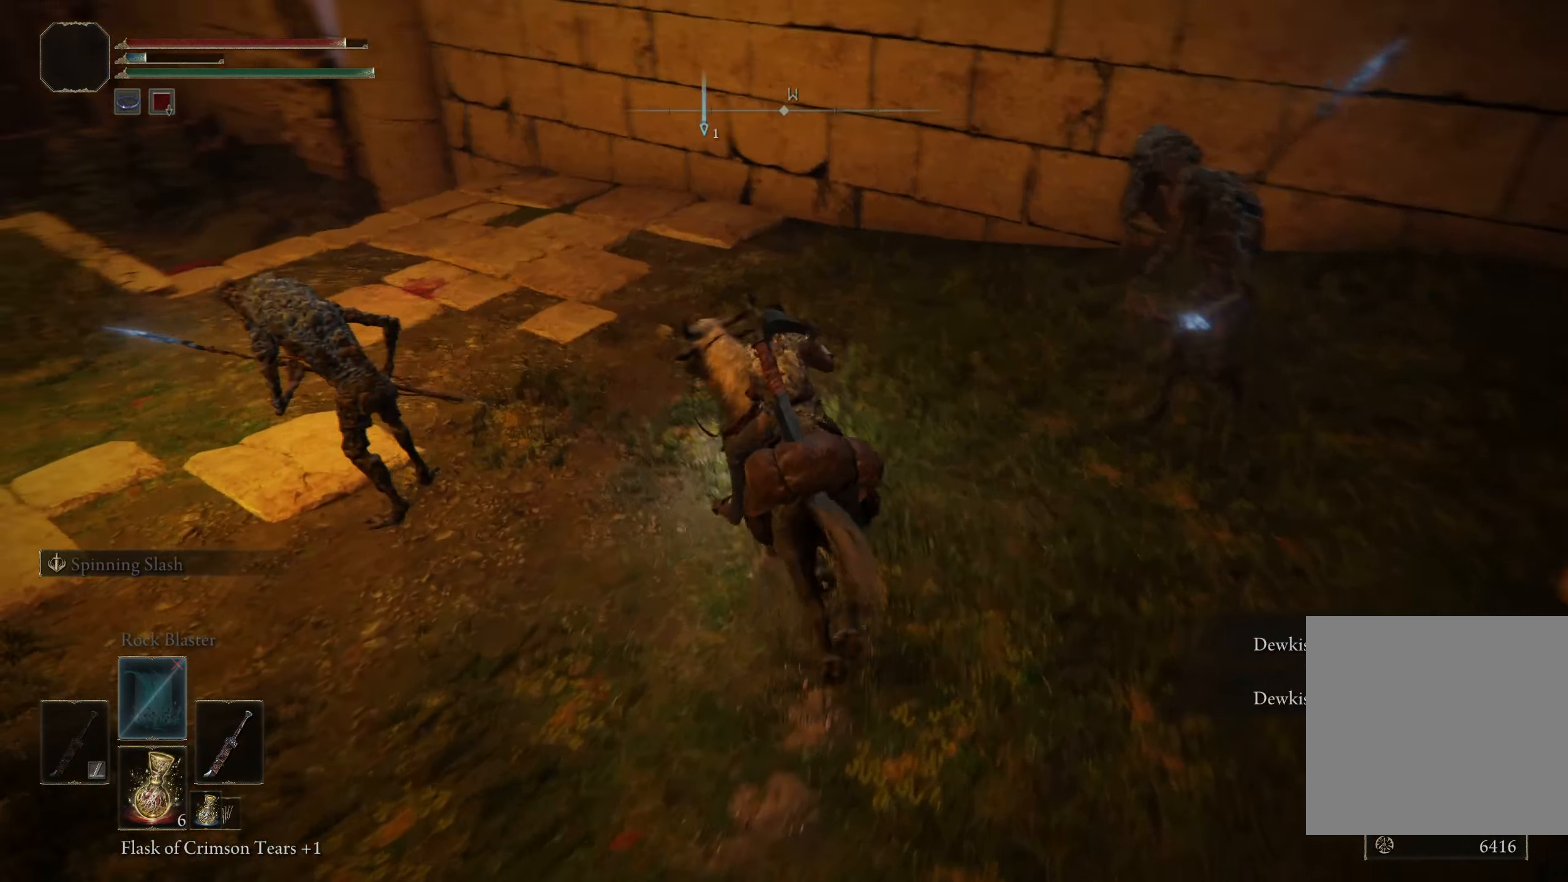
{"buttons": [], "left_stick": "up", "right_stick": "down-left", "events": [[316, "right_stick", "center"], [450, "right_stick", "down-left"]]}
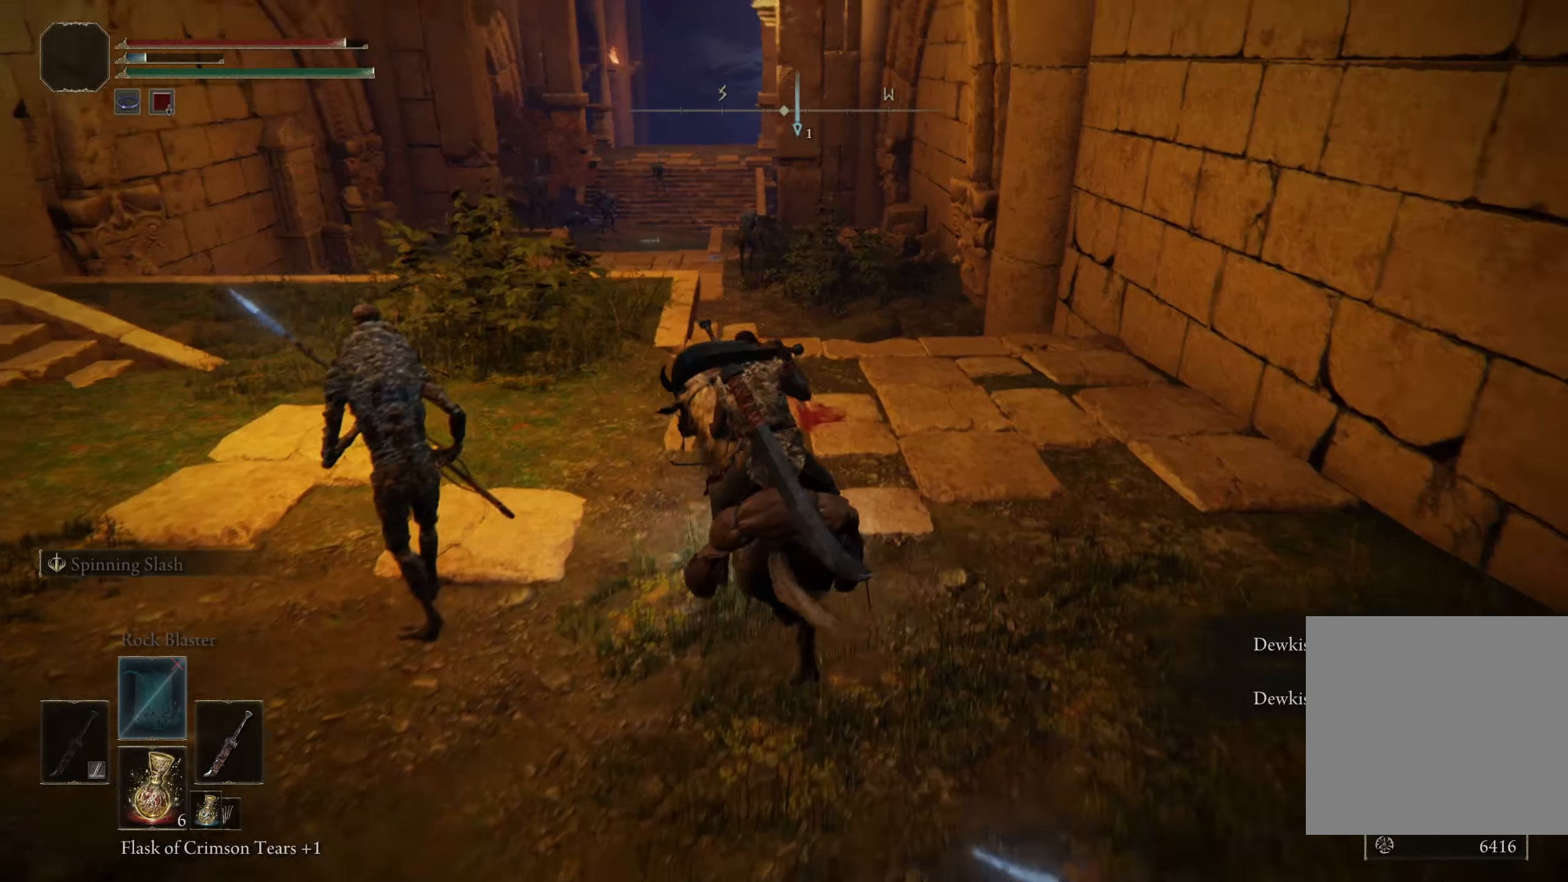
{"buttons": [], "left_stick": "up", "right_stick": "down-left", "events": []}
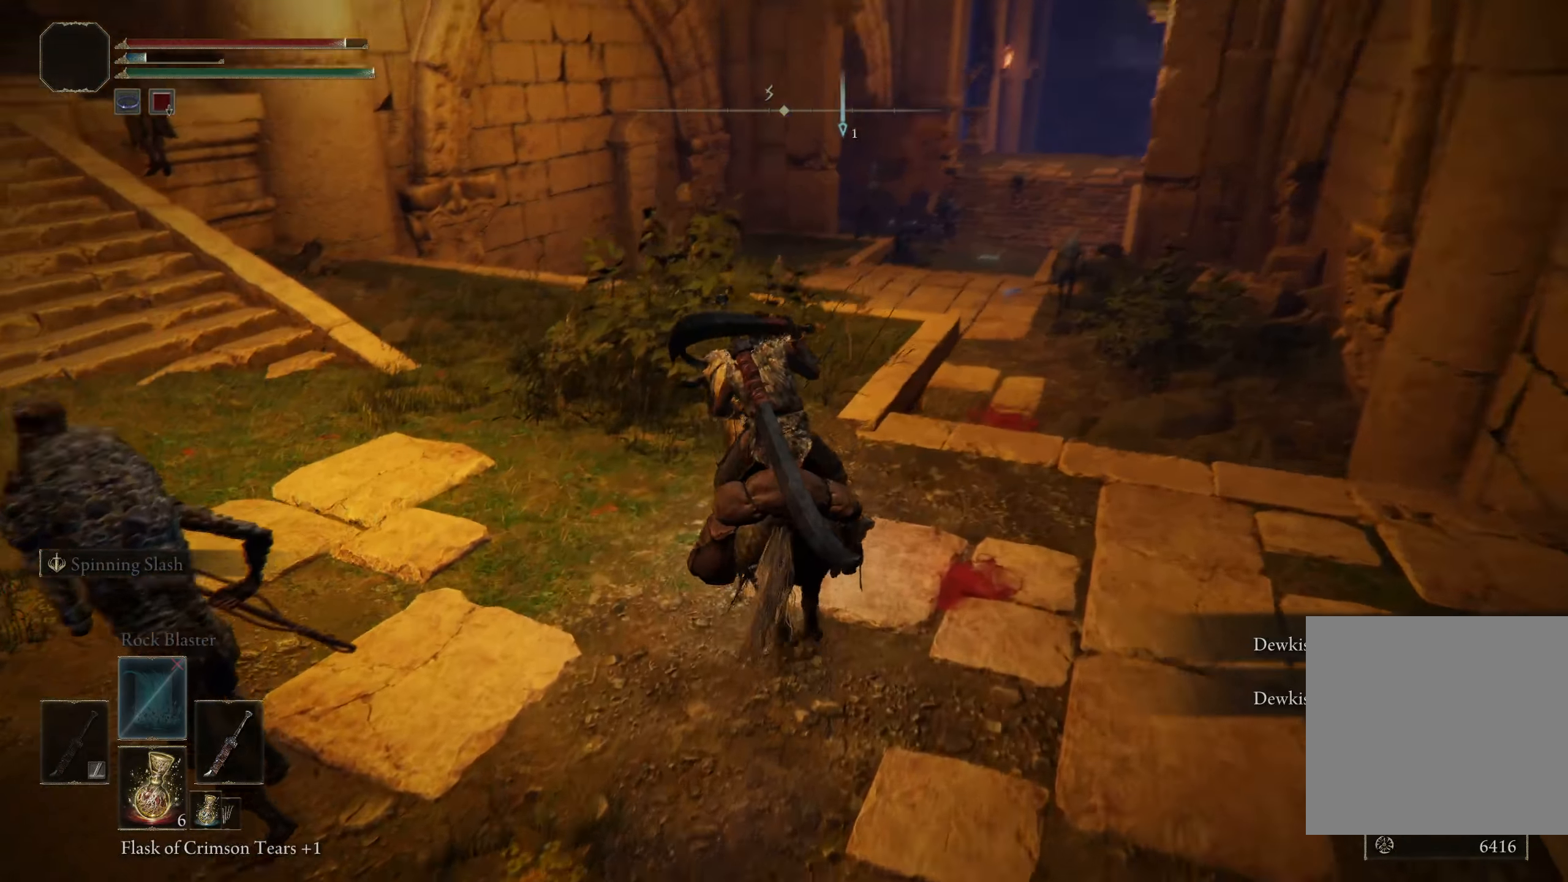
{"buttons": [], "left_stick": "up-right", "right_stick": "down-left", "events": [[141, "right_stick", "center"], [200, "left_stick", "up-right"], [408, "right_stick", "down-left"]]}
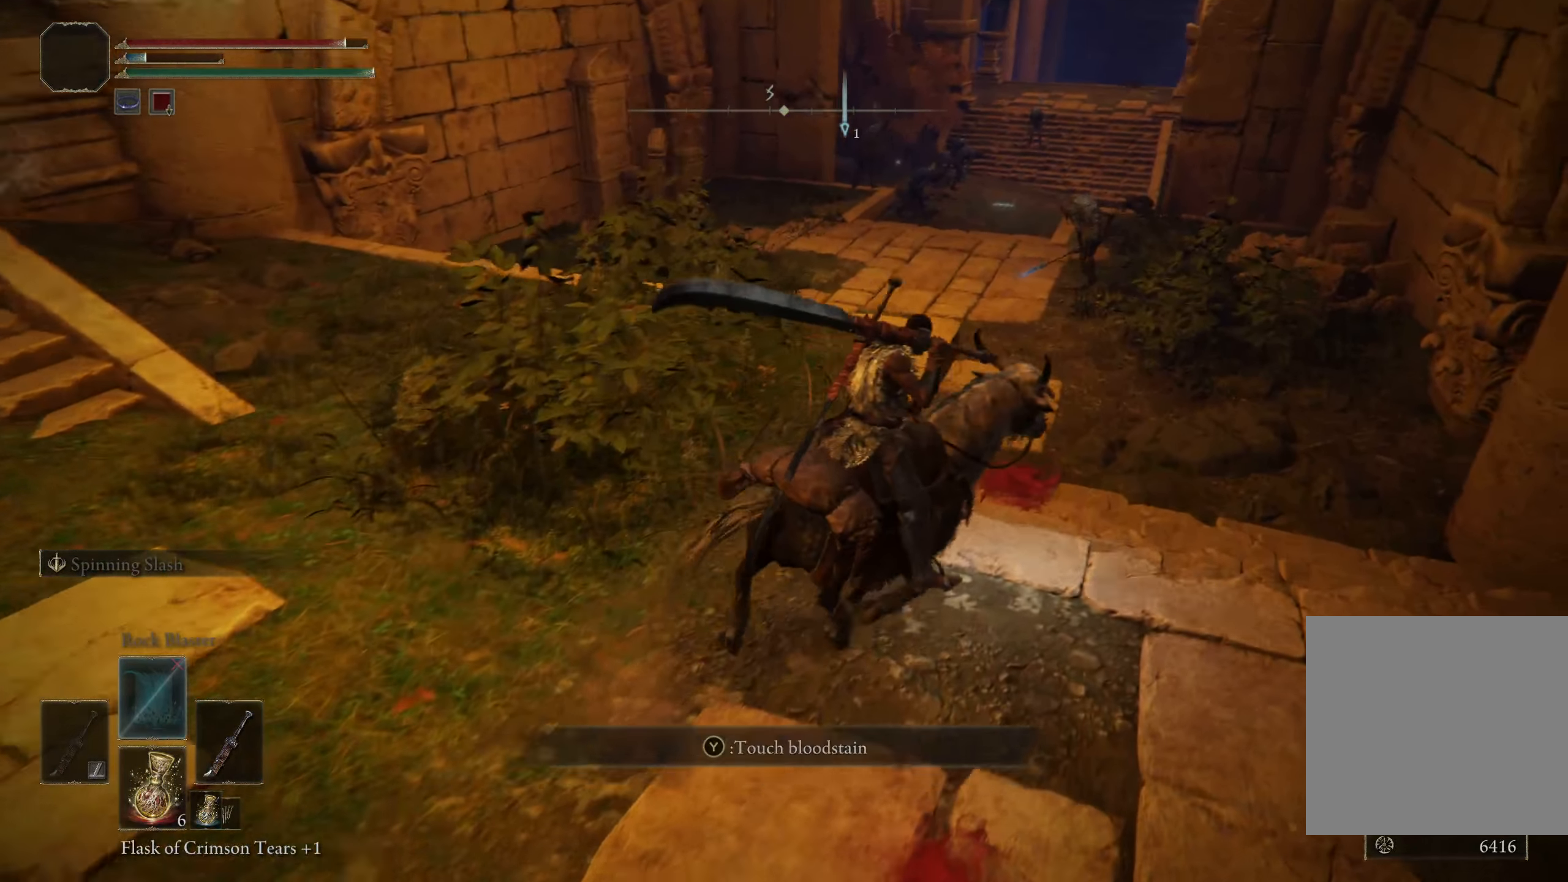
{"buttons": [], "left_stick": "up-right", "right_stick": "down-left", "events": []}
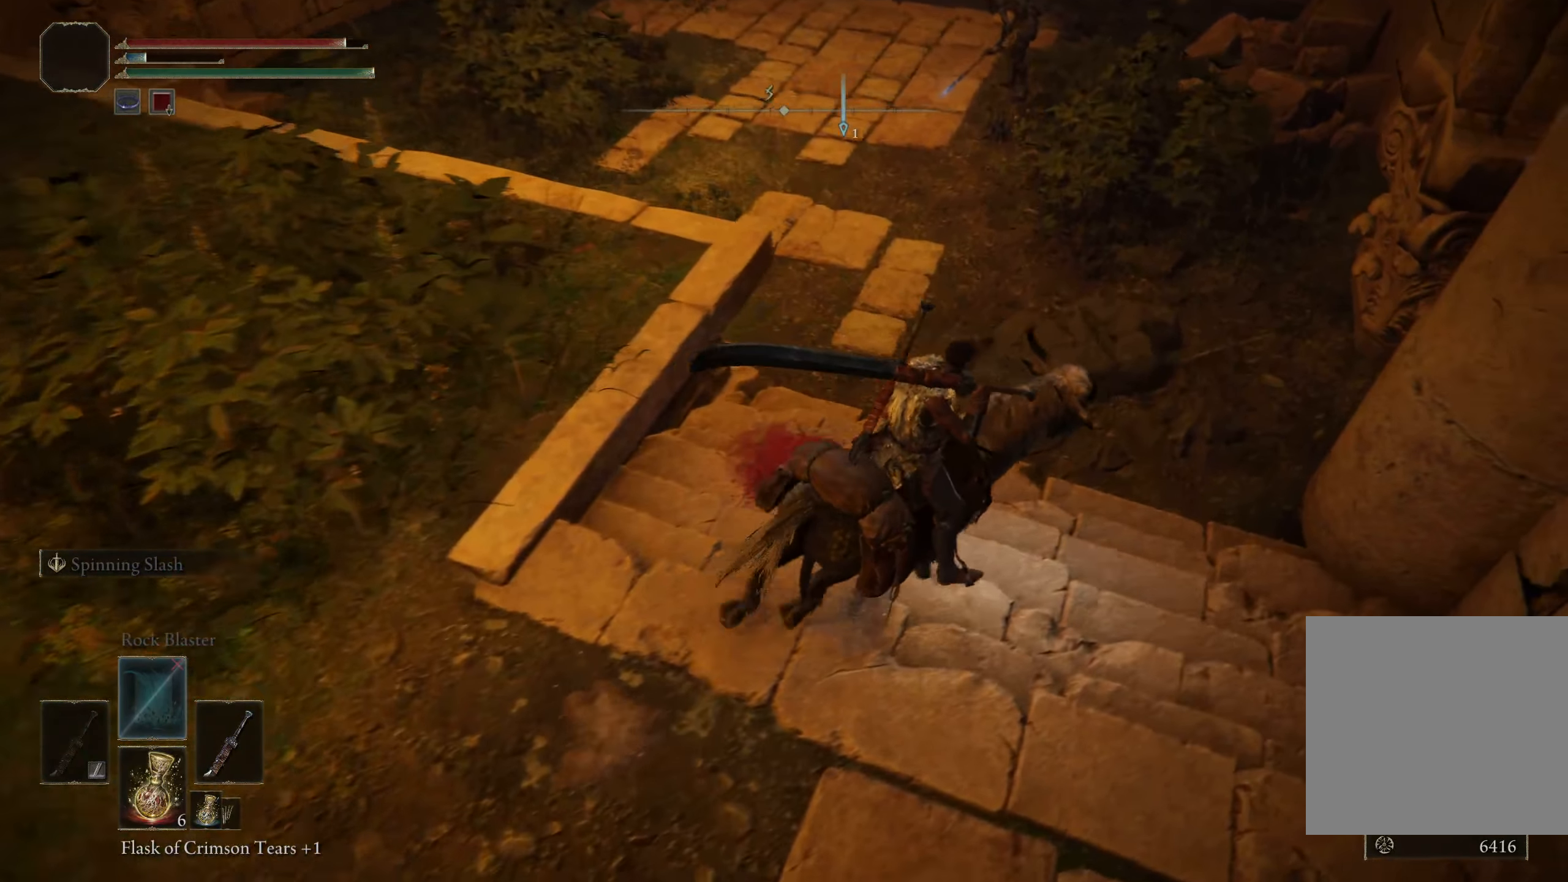
{"buttons": [], "left_stick": "up", "right_stick": "left", "events": [[25, "right_stick", "left"], [433, "left_stick", "up"]]}
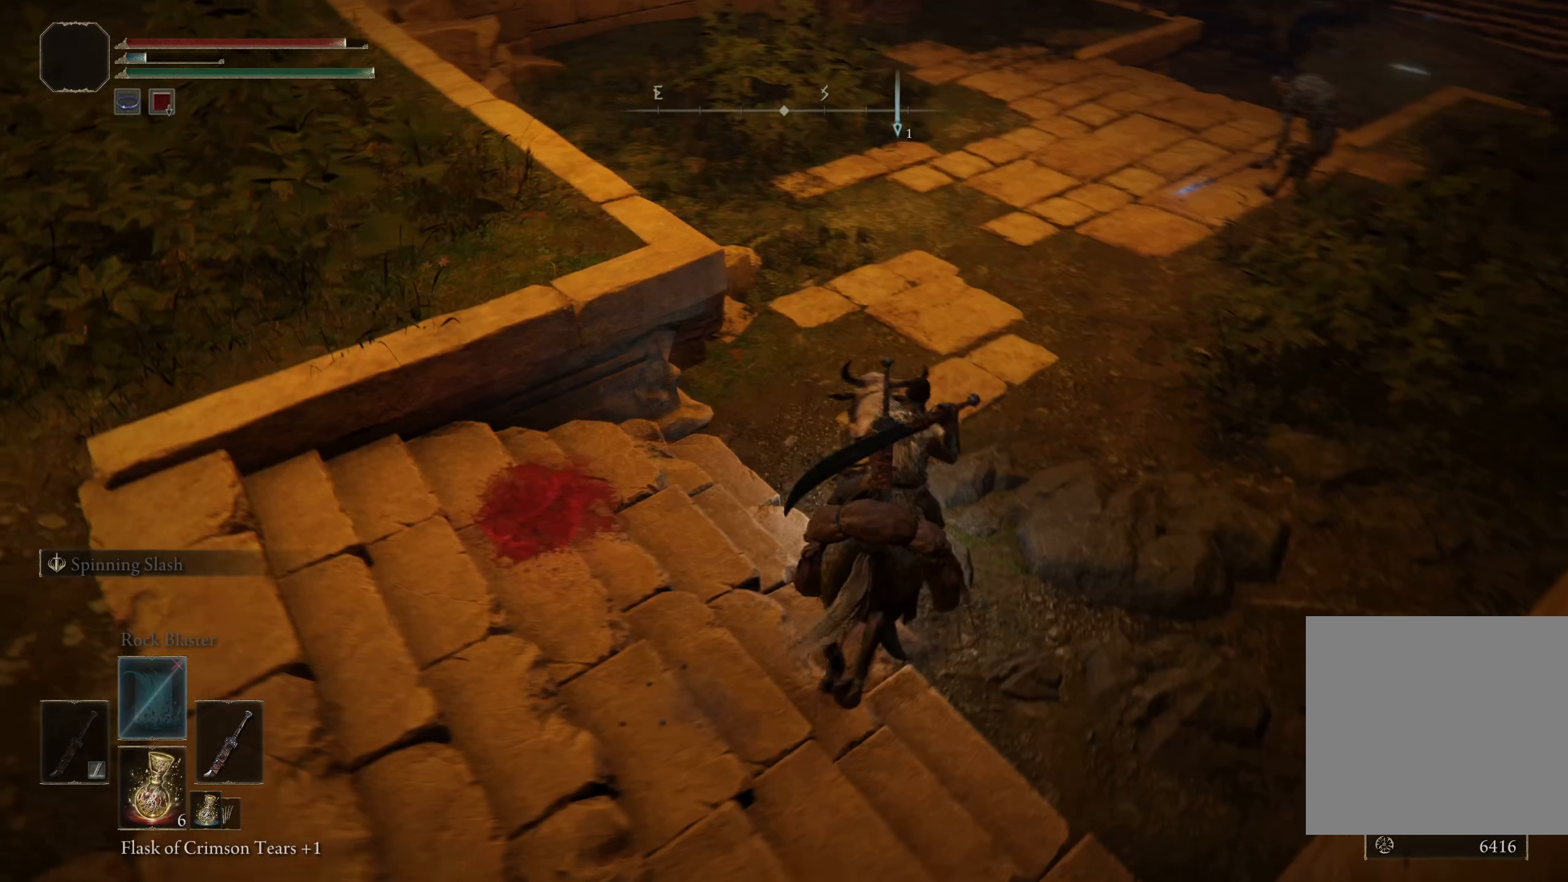
{"buttons": [], "left_stick": "up-right", "right_stick": "center", "events": [[367, "left_stick", "up-right"], [367, "right_stick", "center"]]}
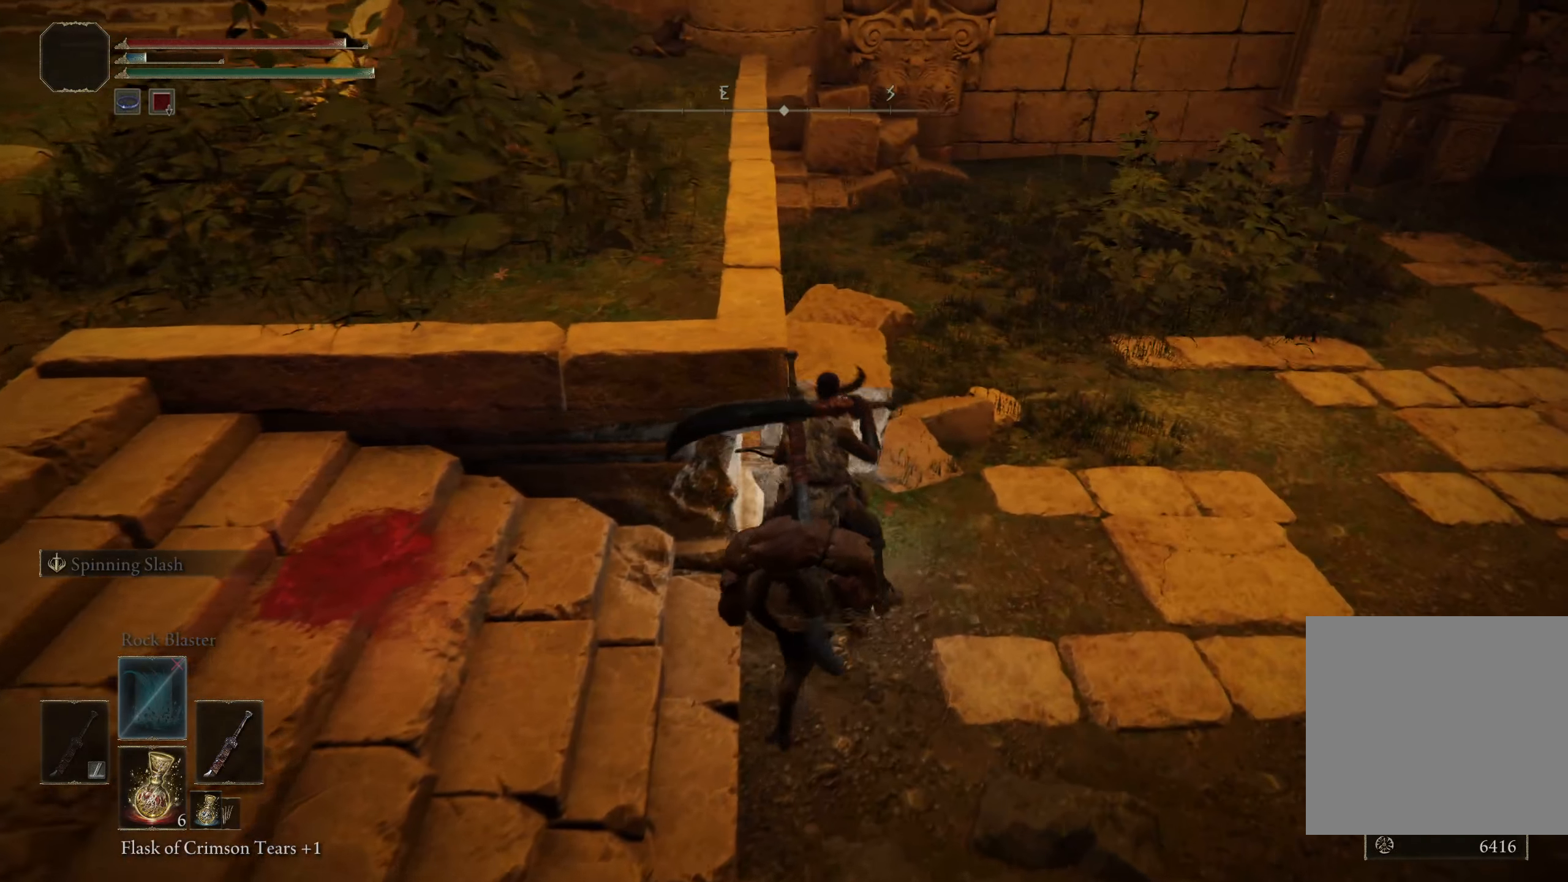
{"buttons": [], "left_stick": "up-right", "right_stick": "center", "events": [[117, "right_stick", "left"], [317, "right_stick", "center"]]}
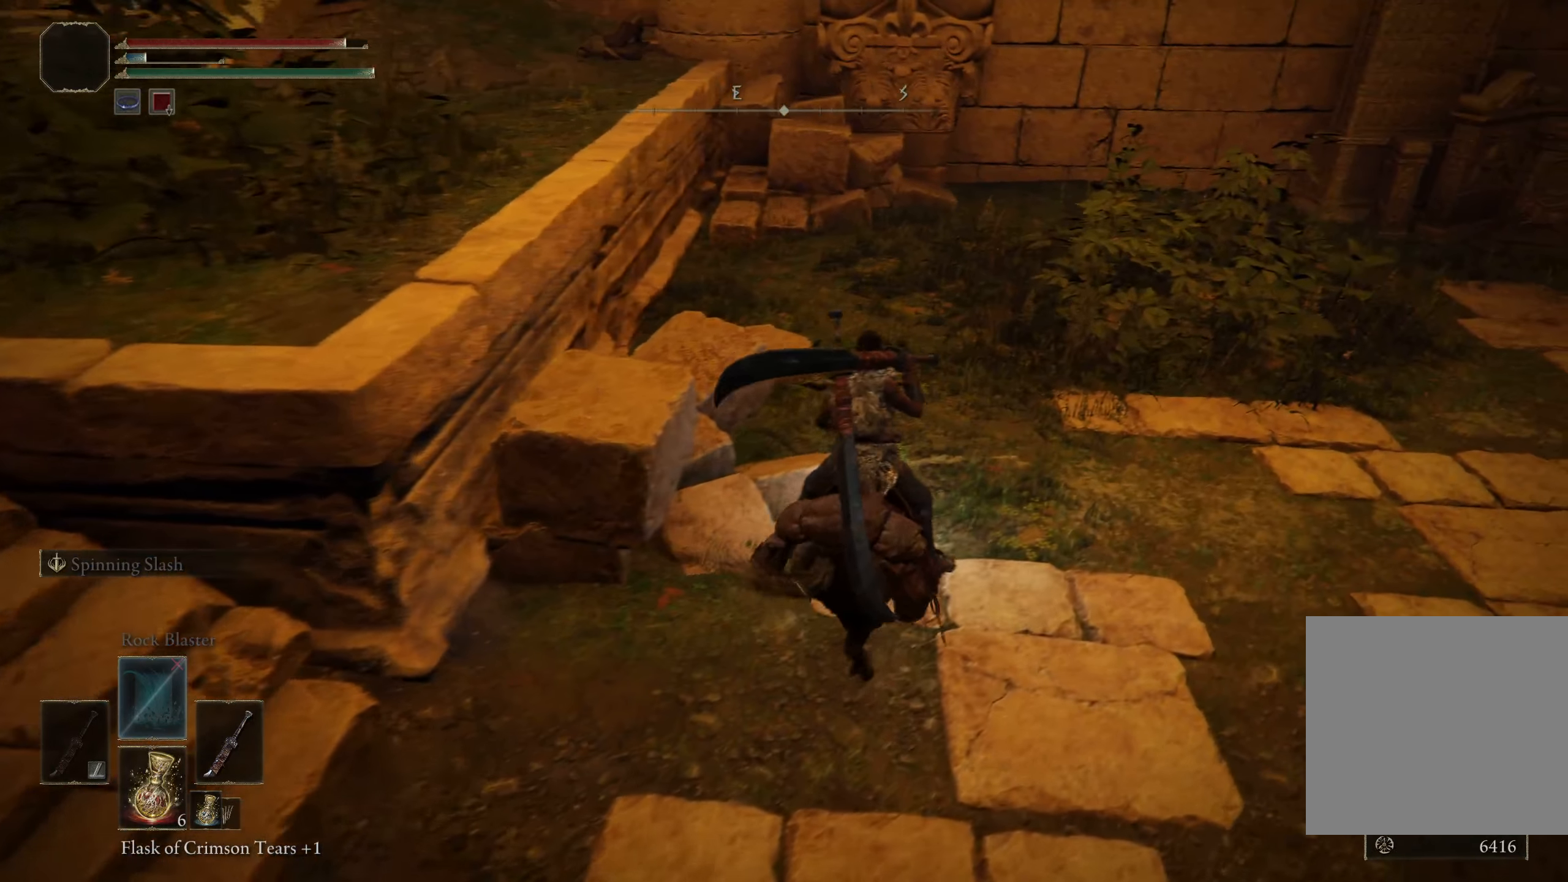
{"buttons": [], "left_stick": "up", "right_stick": "center", "events": [[183, "left_stick", "up"]]}
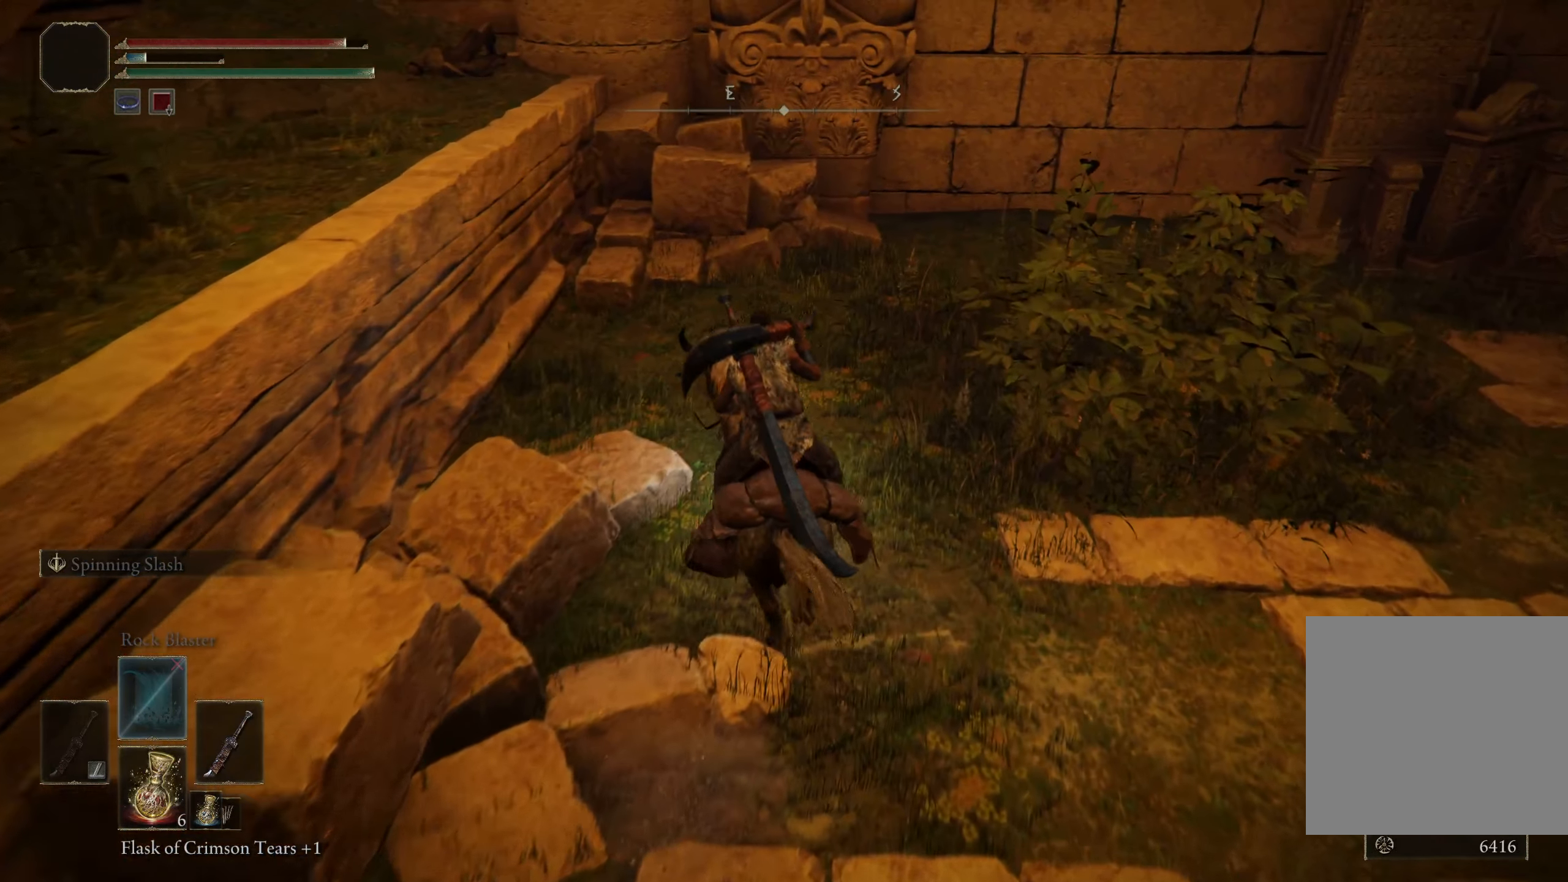
{"buttons": [], "left_stick": "up", "right_stick": "right", "events": [[333, "right_stick", "right"]]}
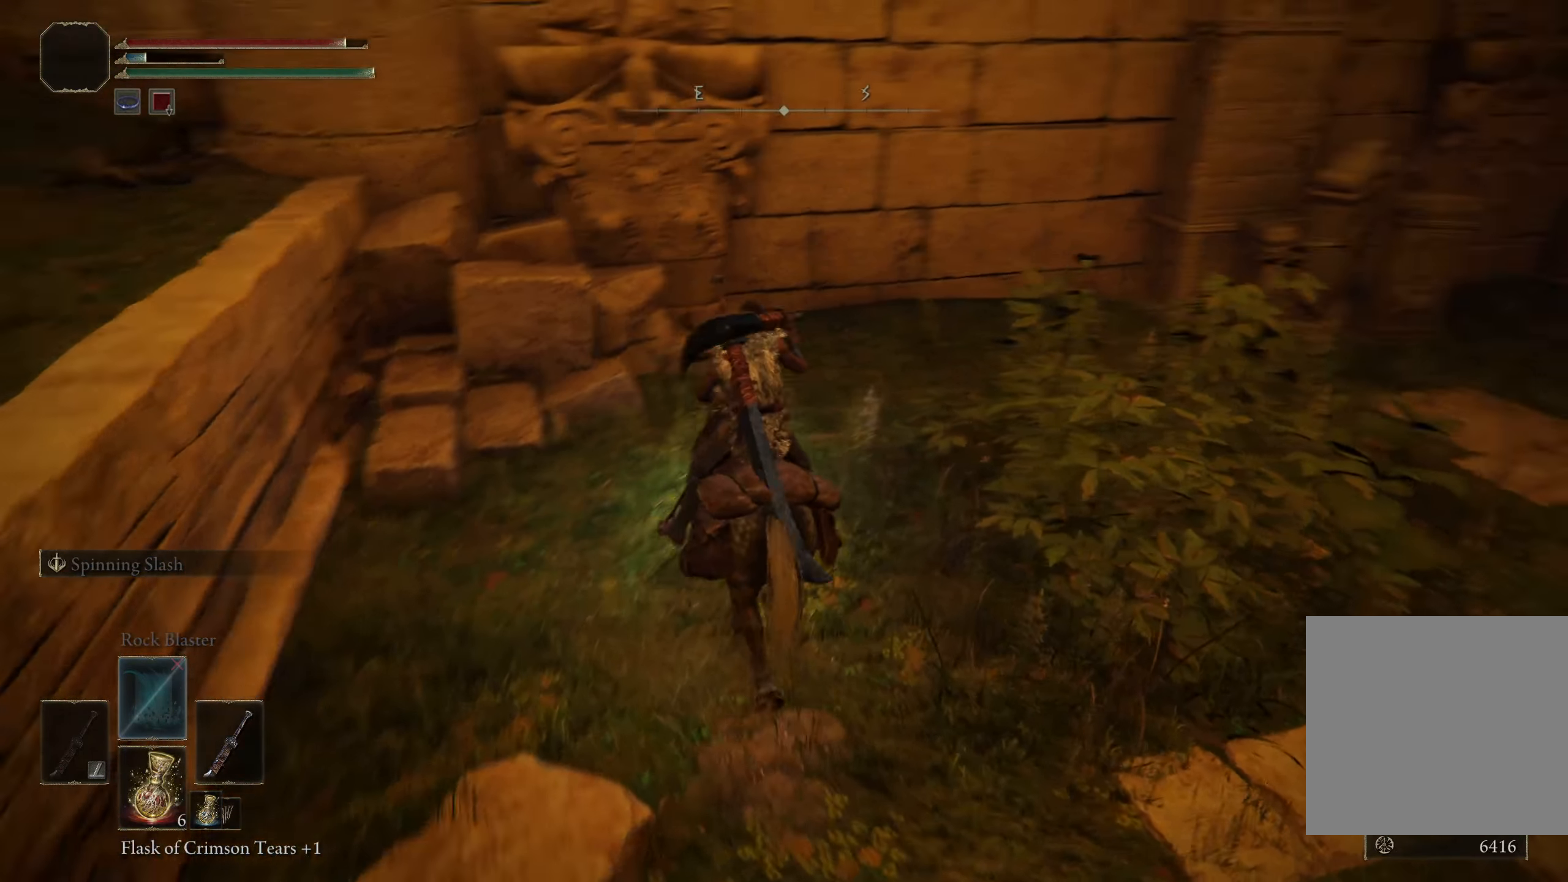
{"buttons": [], "left_stick": "center", "right_stick": "right", "events": [[267, "left_stick", "center"]]}
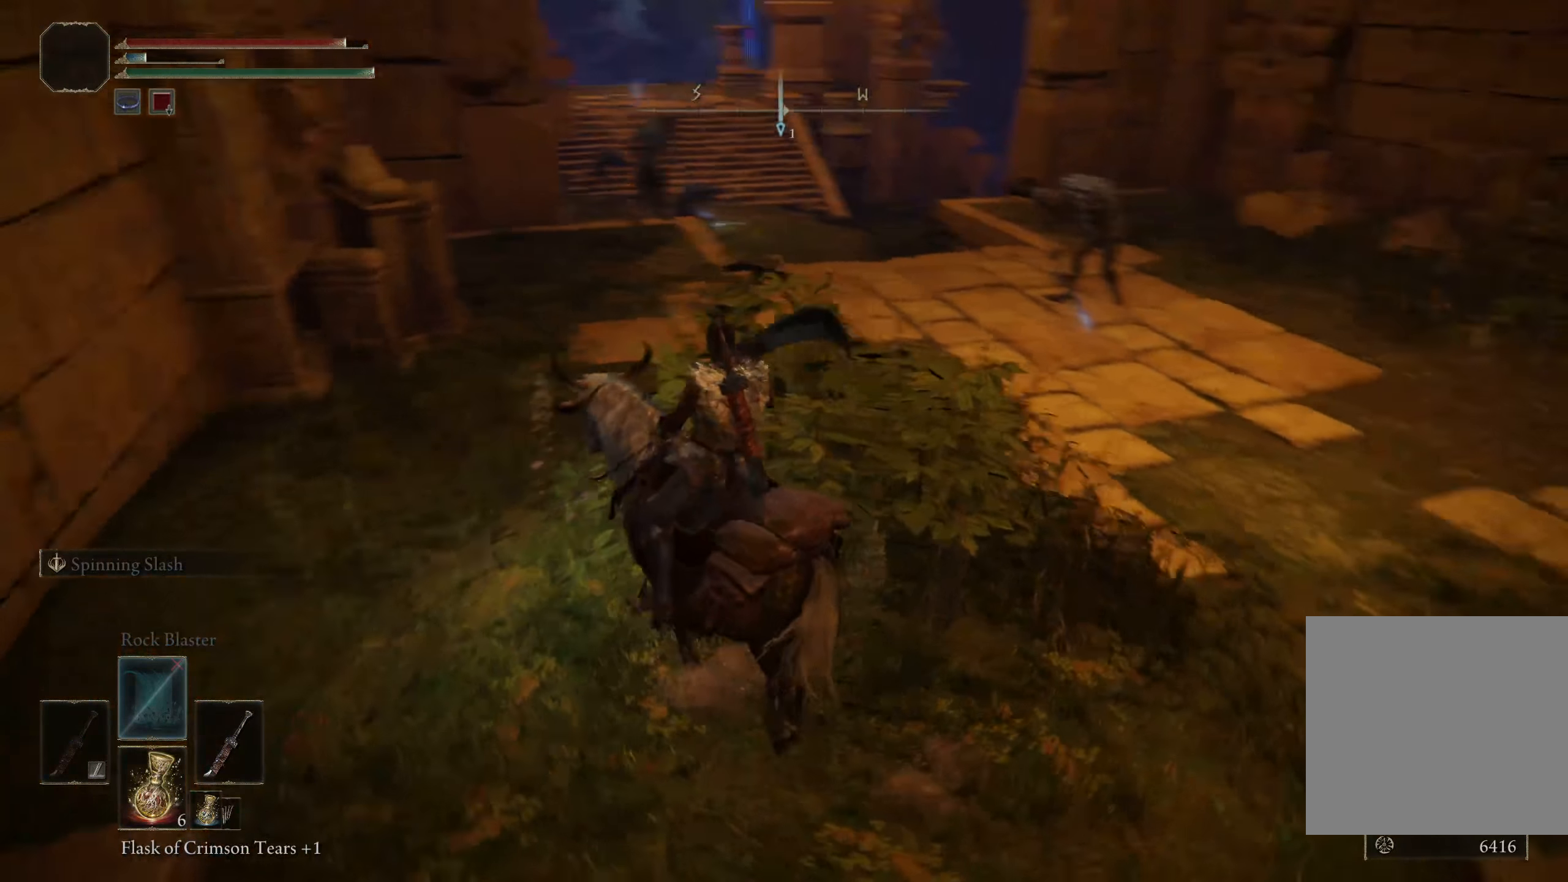
{"buttons": [], "left_stick": "up-left", "right_stick": "center", "events": [[100, "left_stick", "left"], [117, "right_stick", "center"], [333, "left_stick", "up-left"]]}
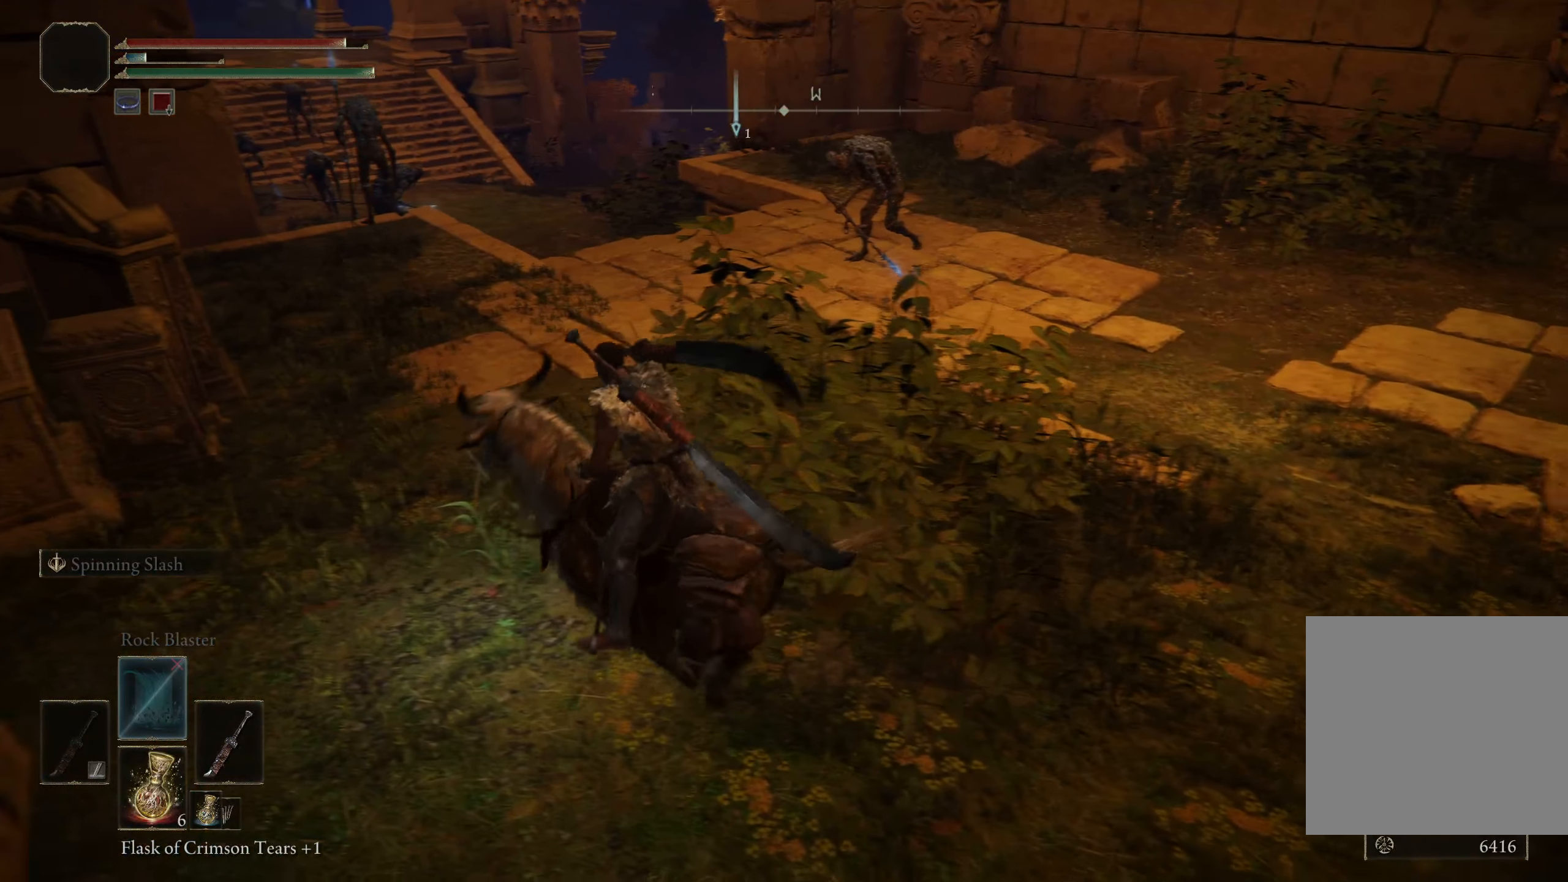
{"buttons": [], "left_stick": "up-right", "right_stick": "center", "events": [[17, "left_stick", "up"], [233, "left_stick", "up-right"]]}
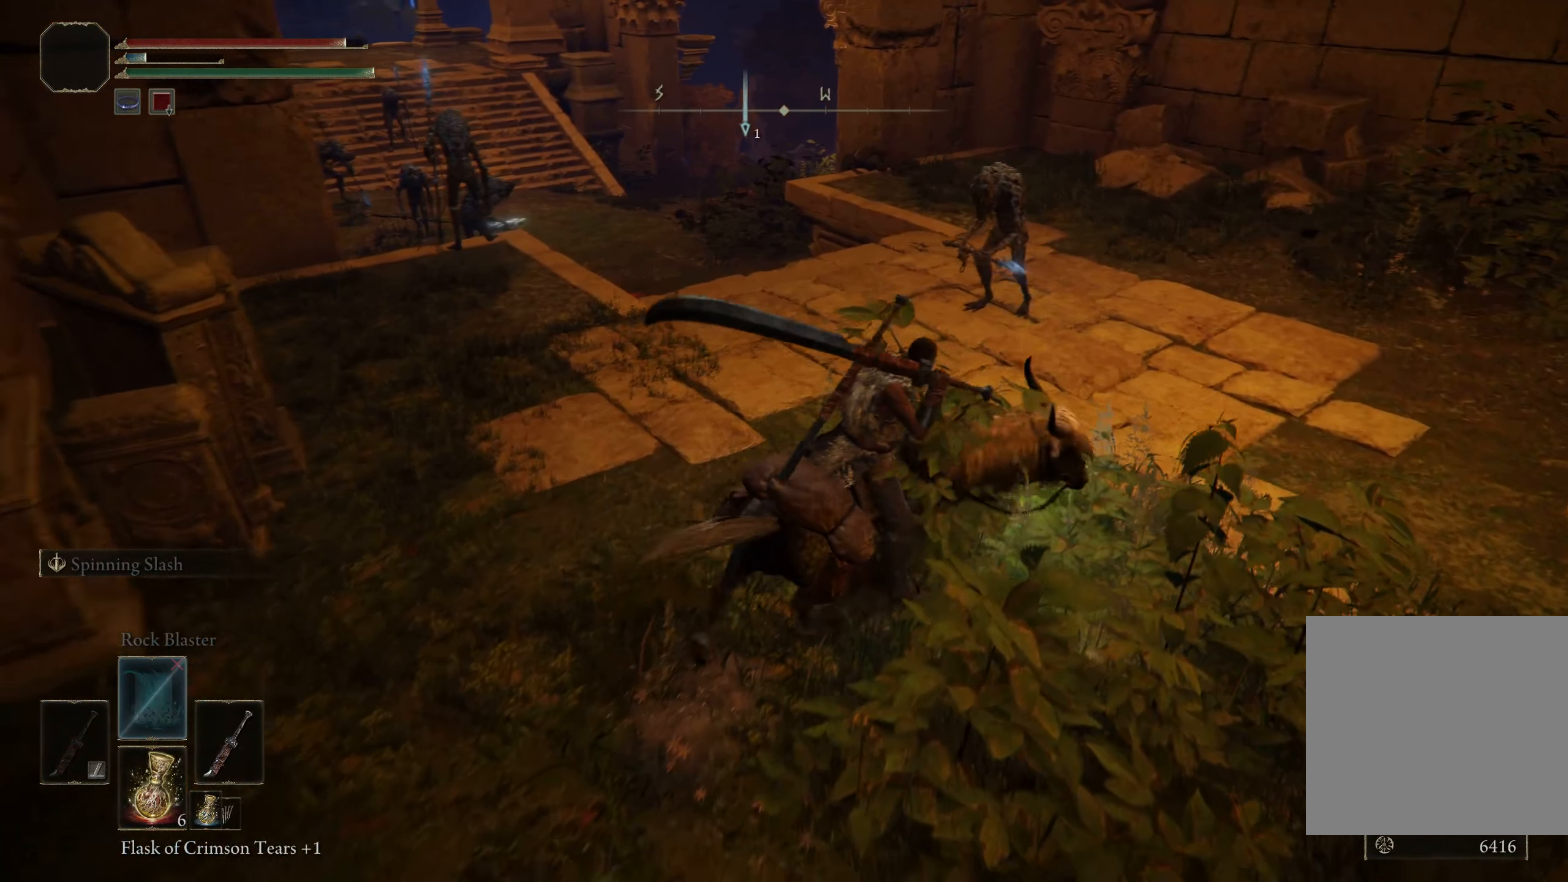
{"buttons": [], "left_stick": "up-right", "right_stick": "down-left", "events": [[417, "right_stick", "down-left"]]}
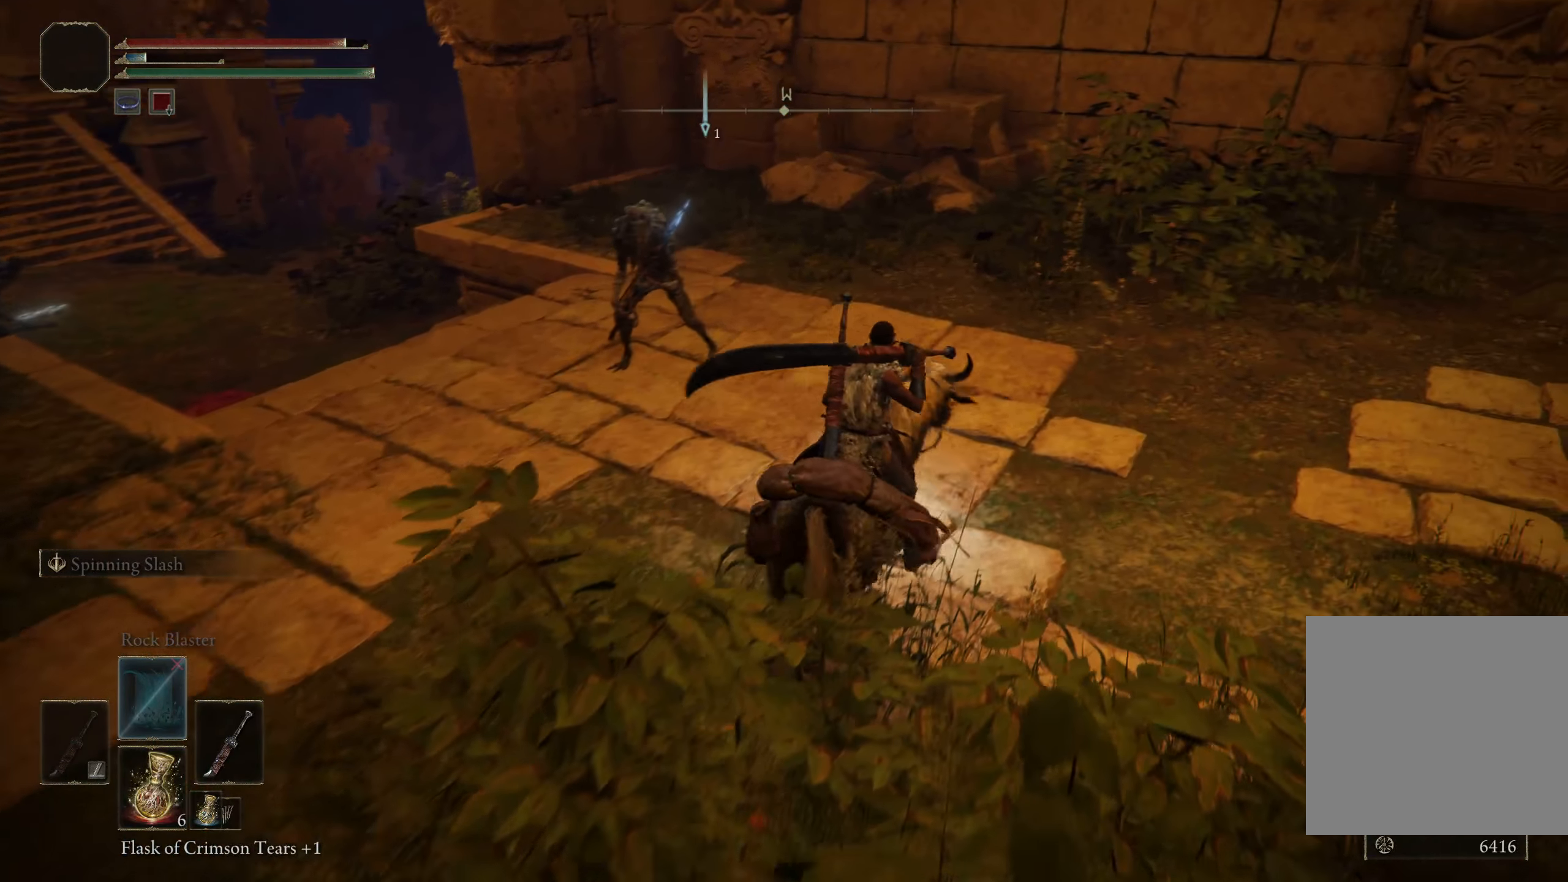
{"buttons": [], "left_stick": "up-right", "right_stick": "down-left", "events": []}
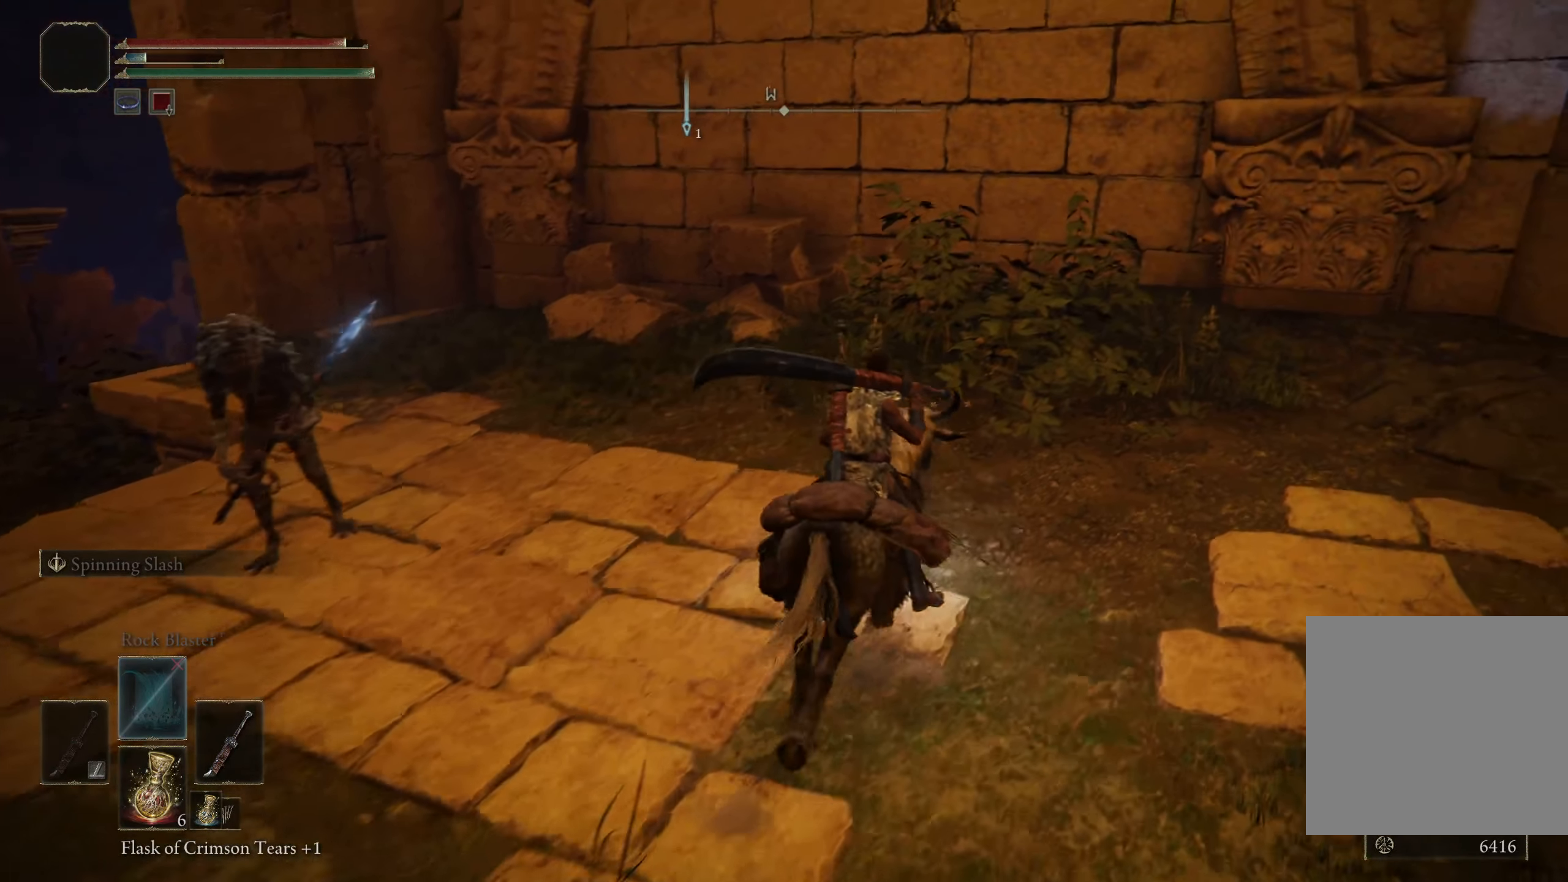
{"buttons": [], "left_stick": "up", "right_stick": "down-left", "events": [[467, "left_stick", "up"]]}
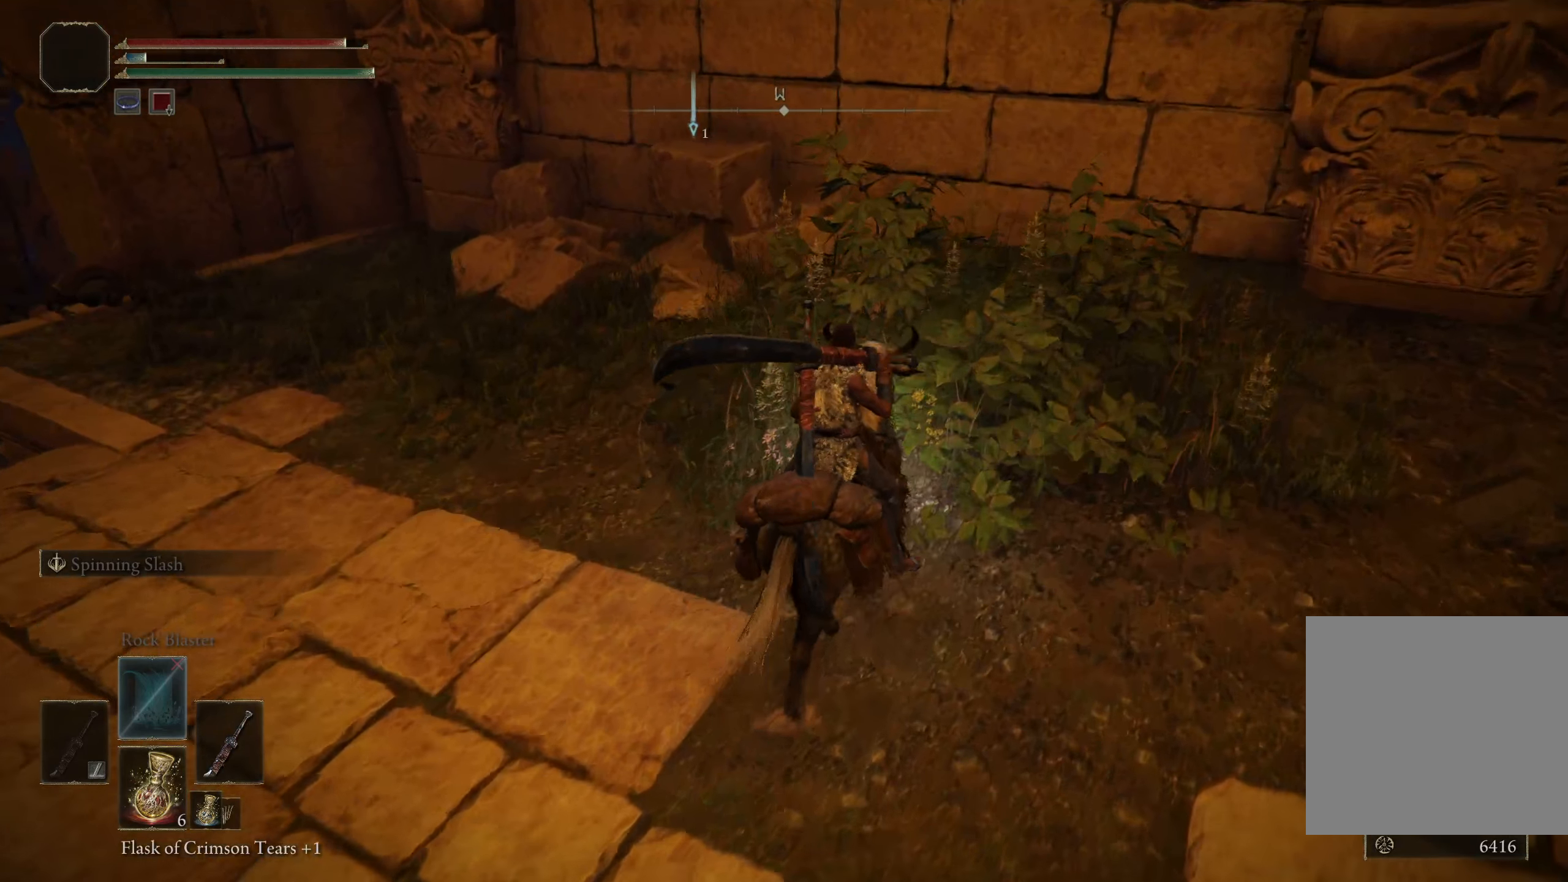
{"buttons": [], "left_stick": "up", "right_stick": "down-left", "events": []}
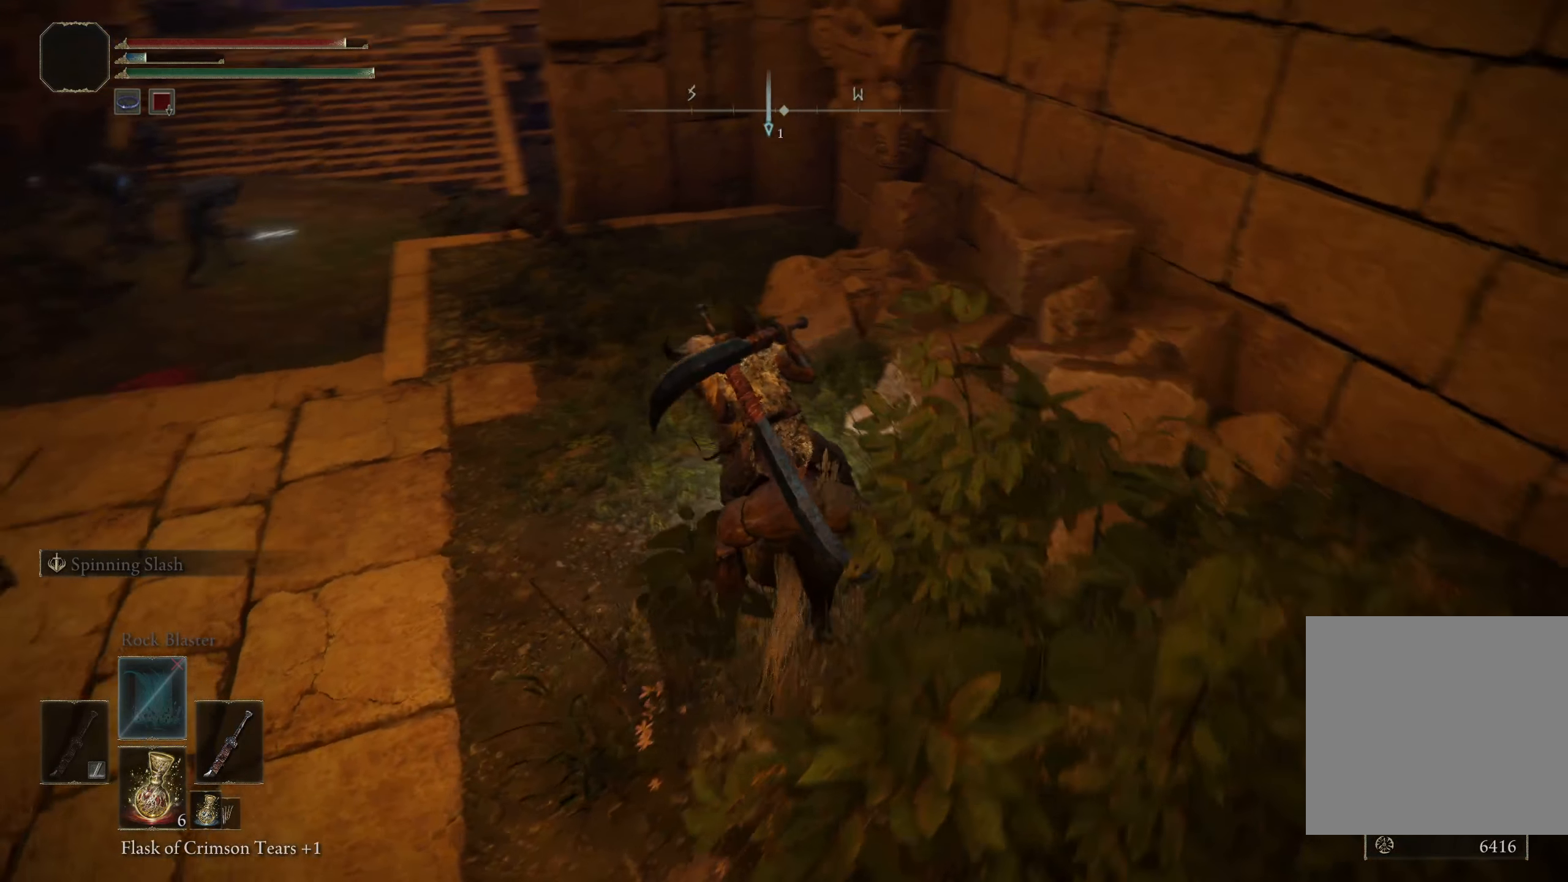
{"buttons": [], "left_stick": "up", "right_stick": "down-left", "events": []}
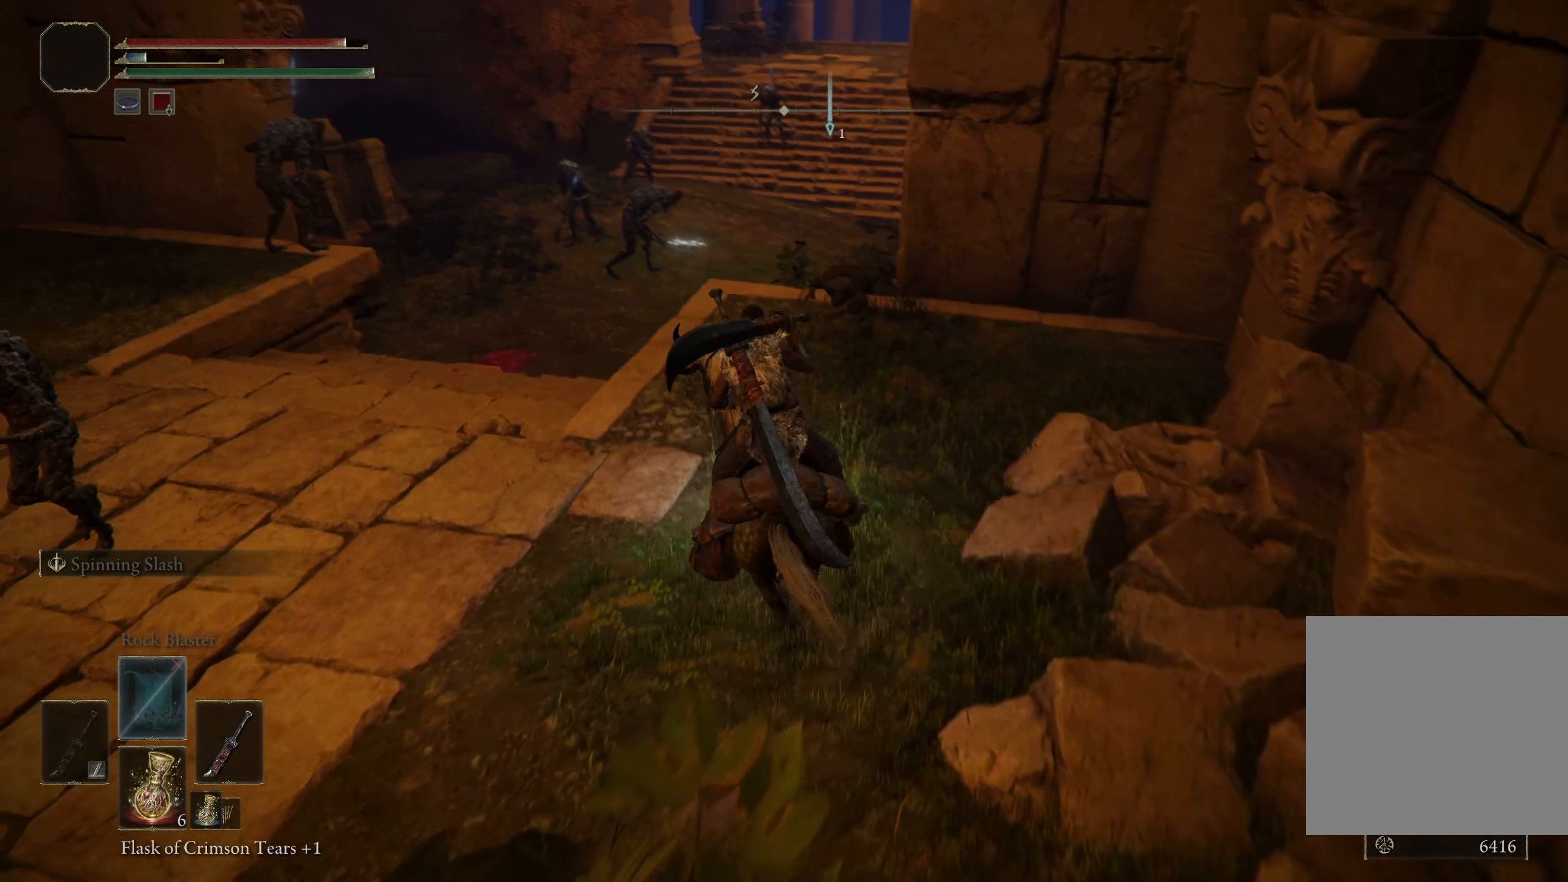
{"buttons": [], "left_stick": "up-right", "right_stick": "down-left", "events": [[434, "left_stick", "up-right"]]}
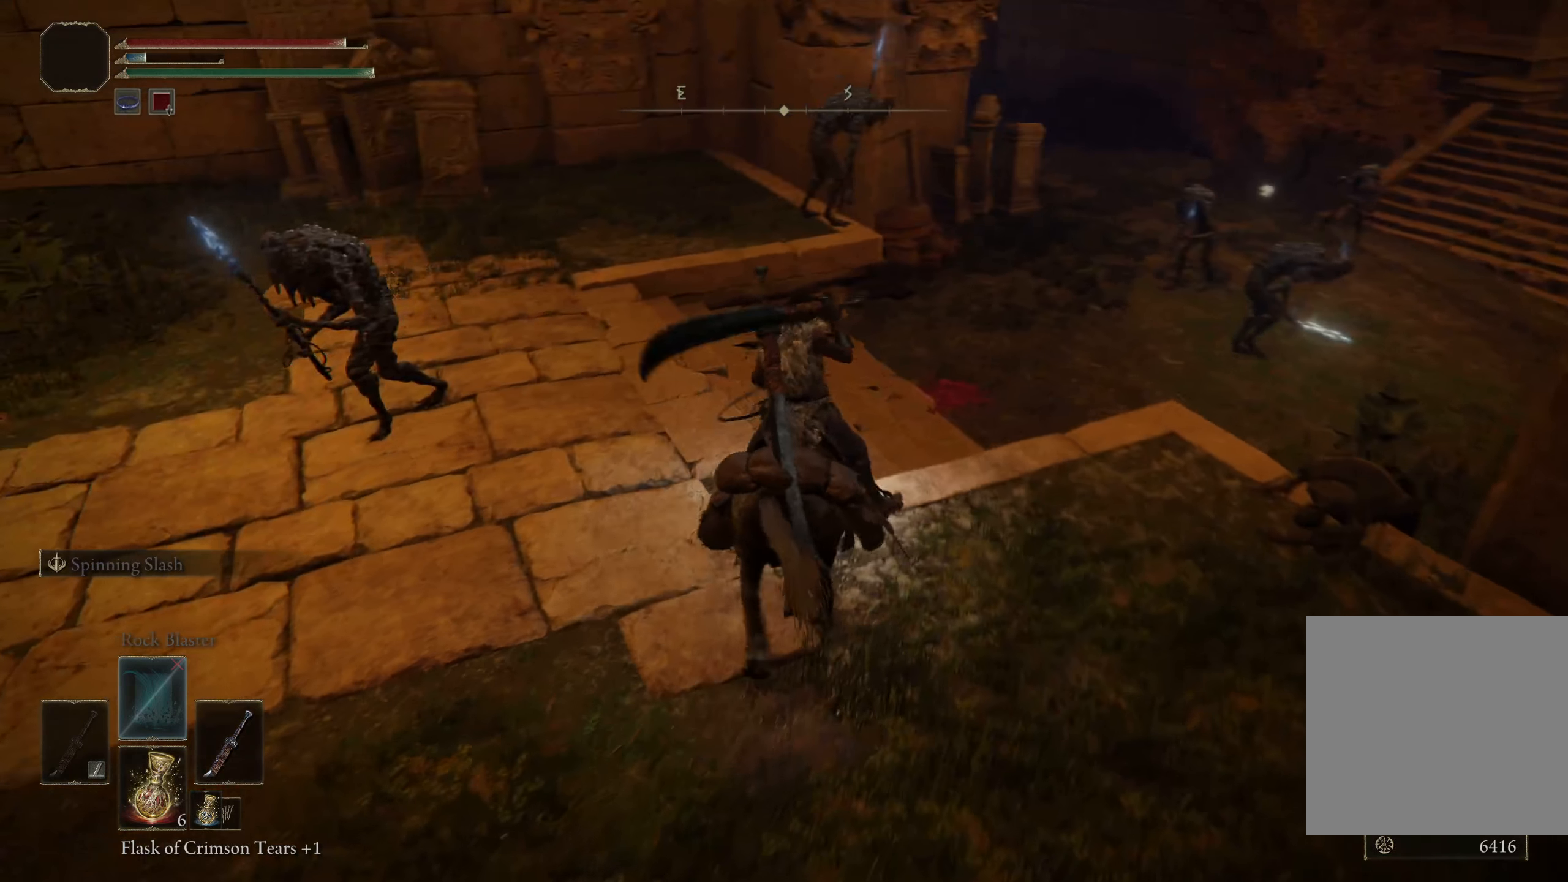
{"buttons": [], "left_stick": "up", "right_stick": "right", "events": [[92, "right_stick", "center"], [275, "right_stick", "right"], [325, "left_stick", "up"]]}
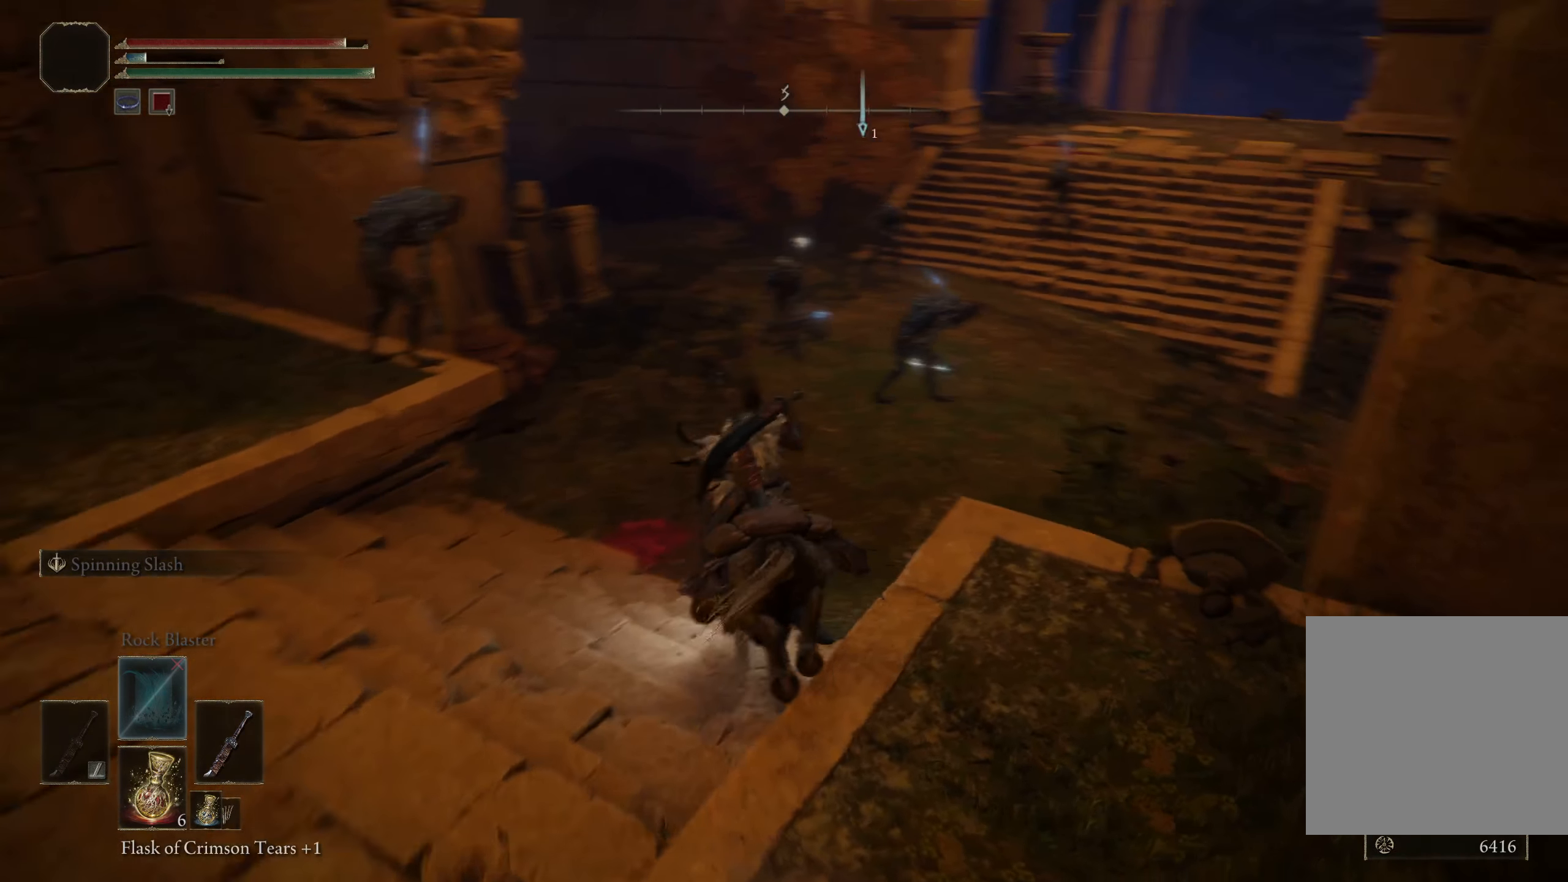
{"buttons": [], "left_stick": "up", "right_stick": "right", "events": [[159, "left_stick", "up-left"], [275, "left_stick", "up"]]}